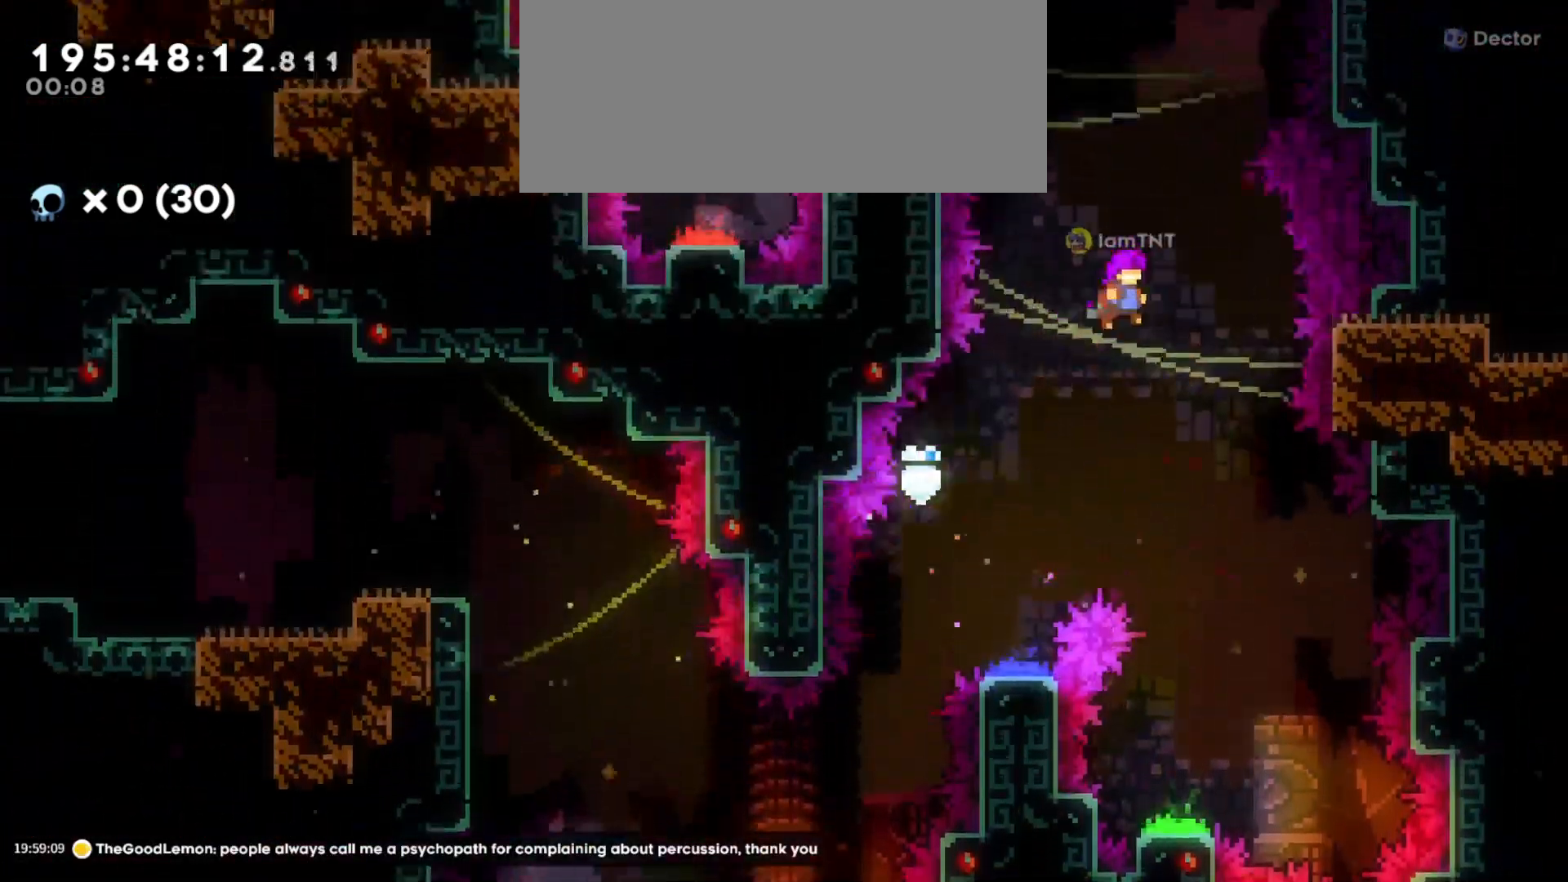
Gameplay with keyboard; each line is a JSON object with the keys held at the frame after it. "events" lists presses ("down") and releases ("up") of "a", "d", "dash", "demo", "grab", "grab2", "jump", "jump2", "s" and "w" between this image and that frame as [ms after this image, input, new state], when the widget could be followed in between. No other keys are recorded. Mouse input is not recorded. Key names are as the overlay labels them; some are game actions (e.g. jump) rather than physical keys.
{"keys": ["s"]}
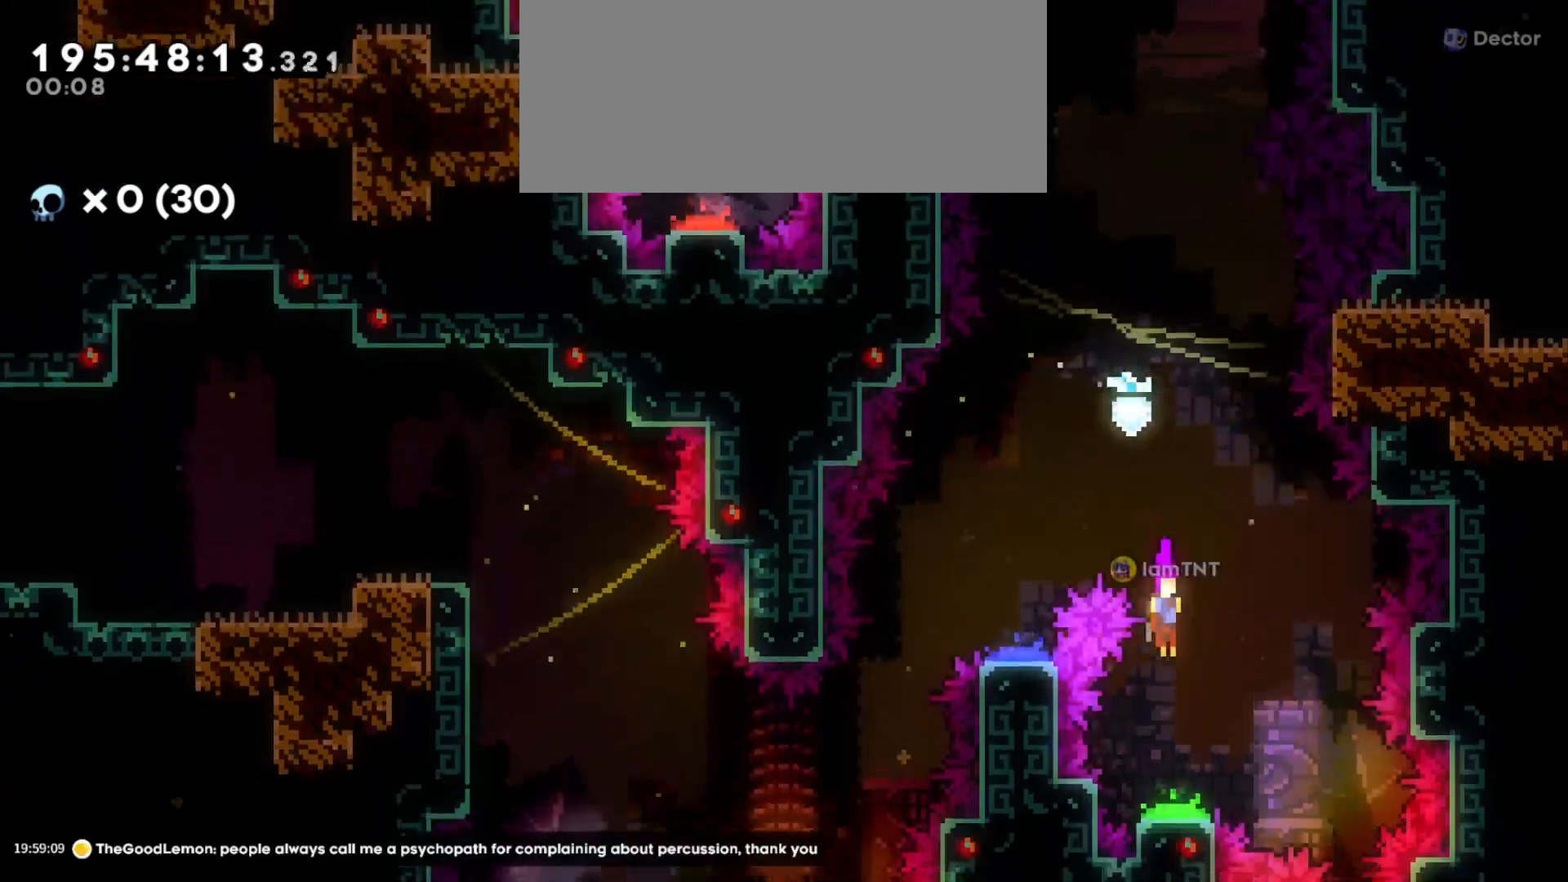
{"keys": ["s"], "events": [[133, "a", "down"], [500, "a", "up"]]}
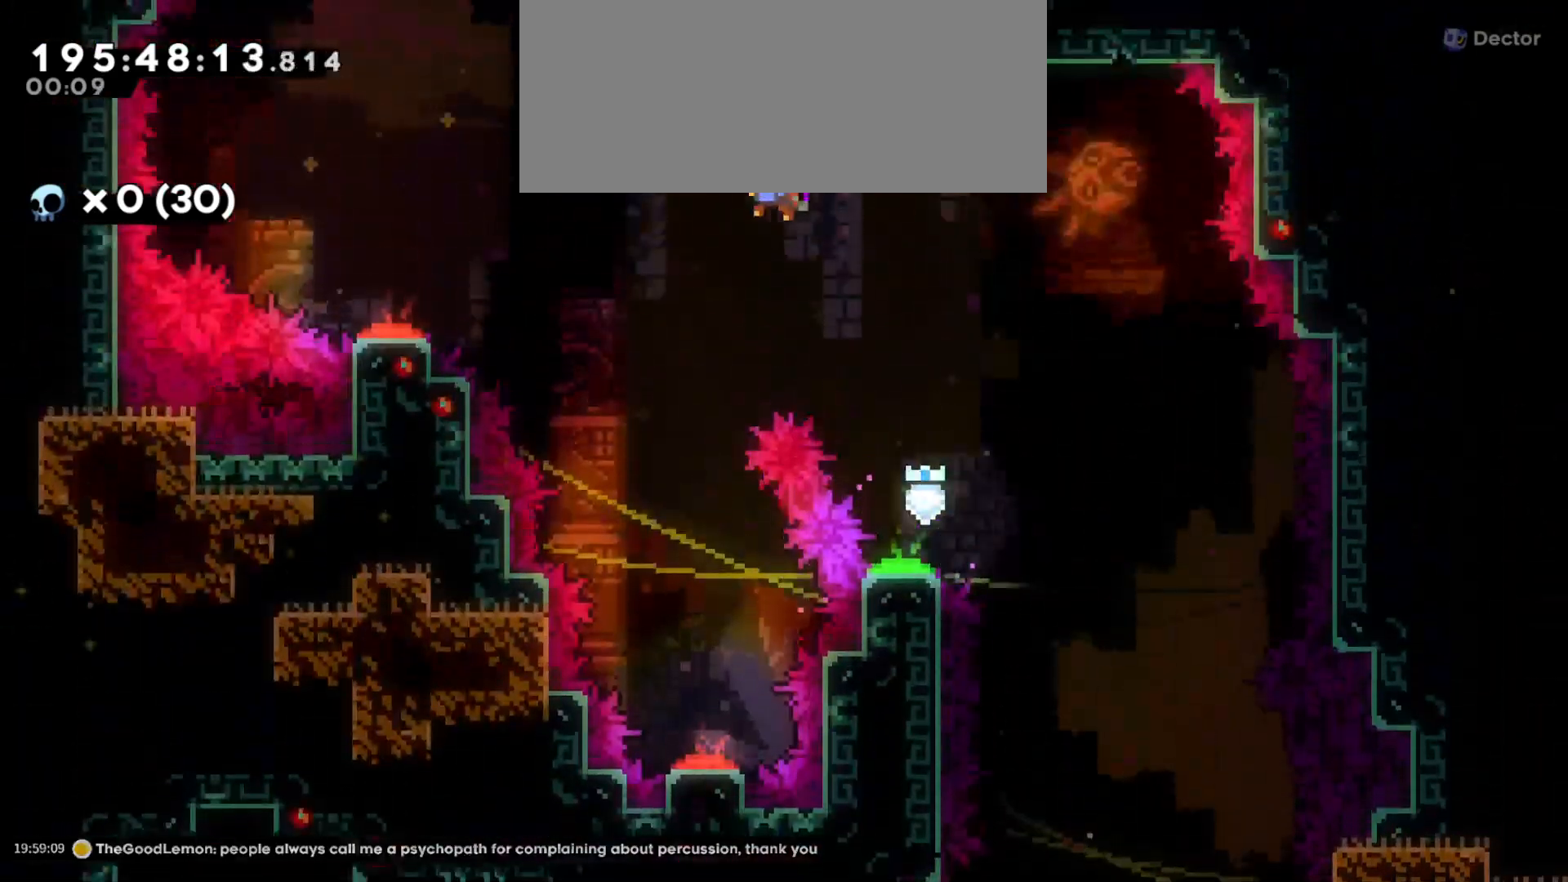
{"keys": ["s"], "events": []}
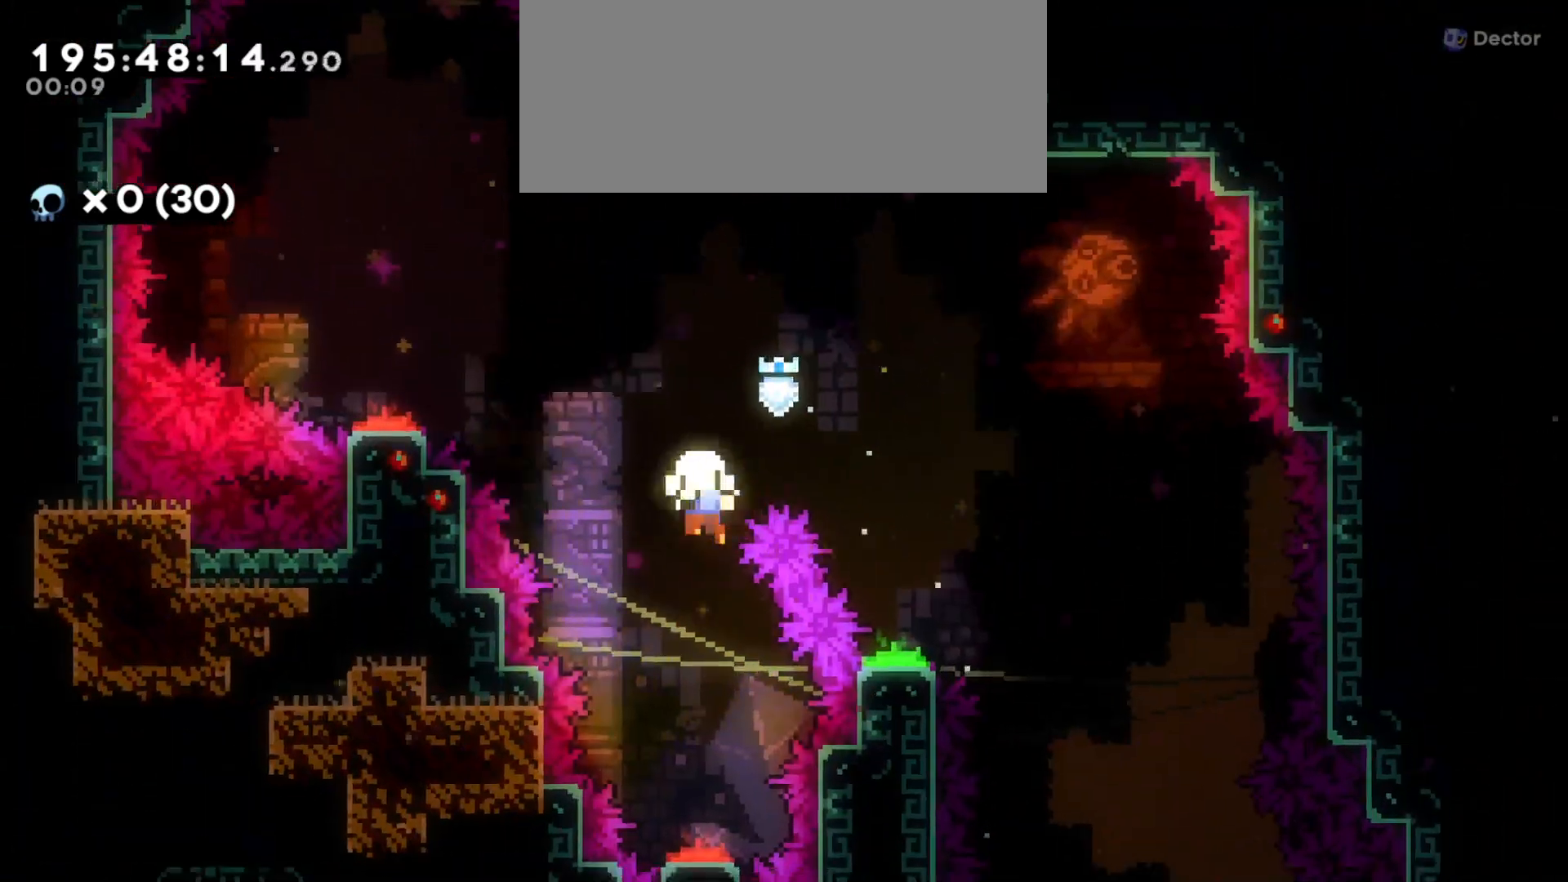
{"keys": [], "events": [[233, "s", "up"]]}
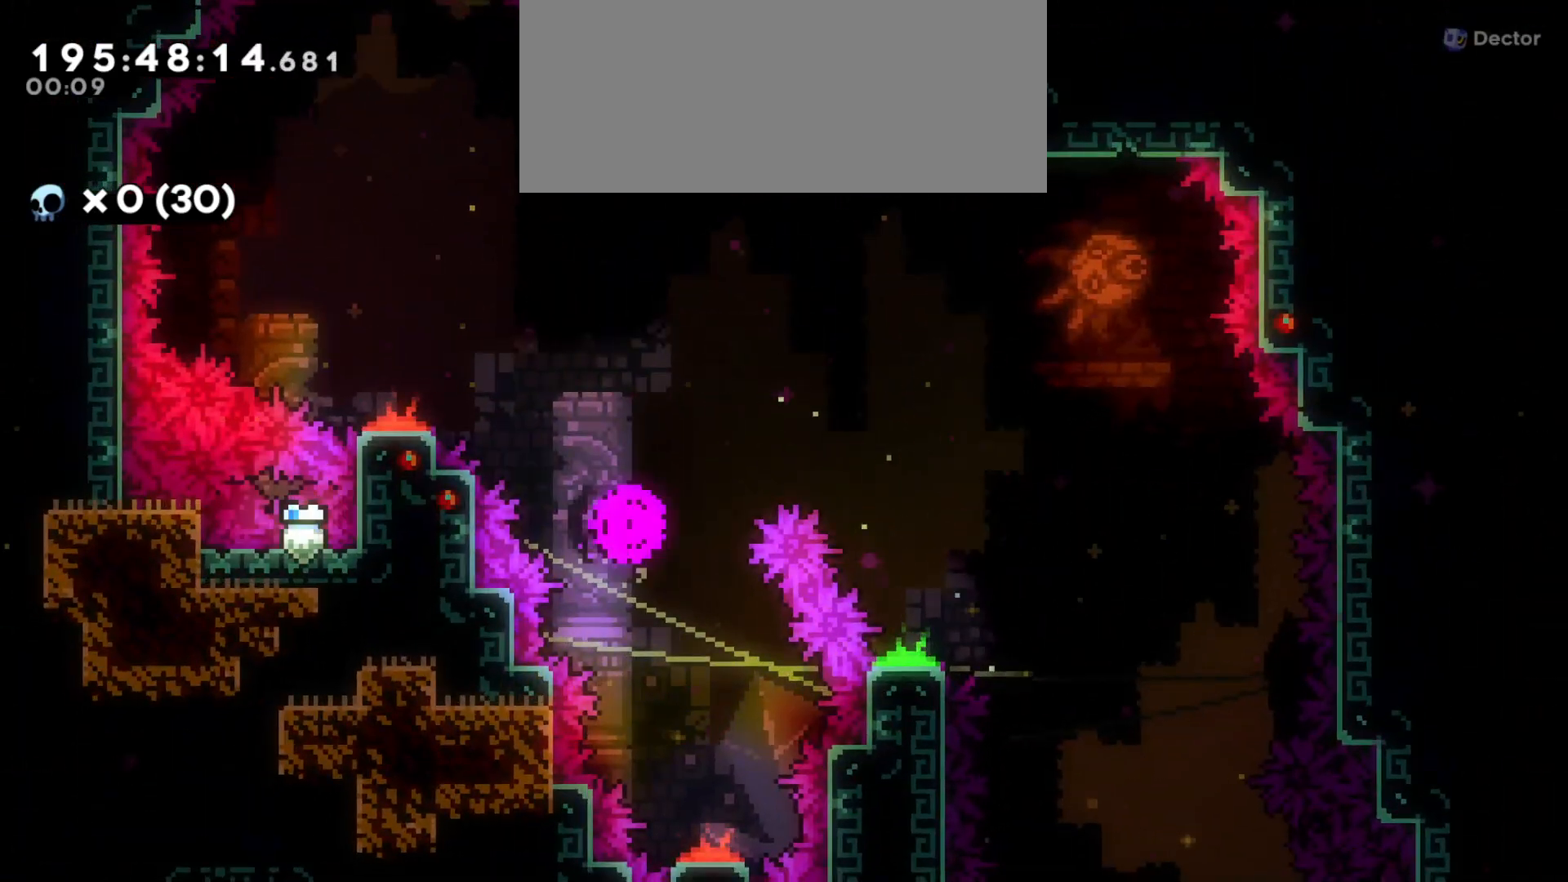
{"keys": [], "events": []}
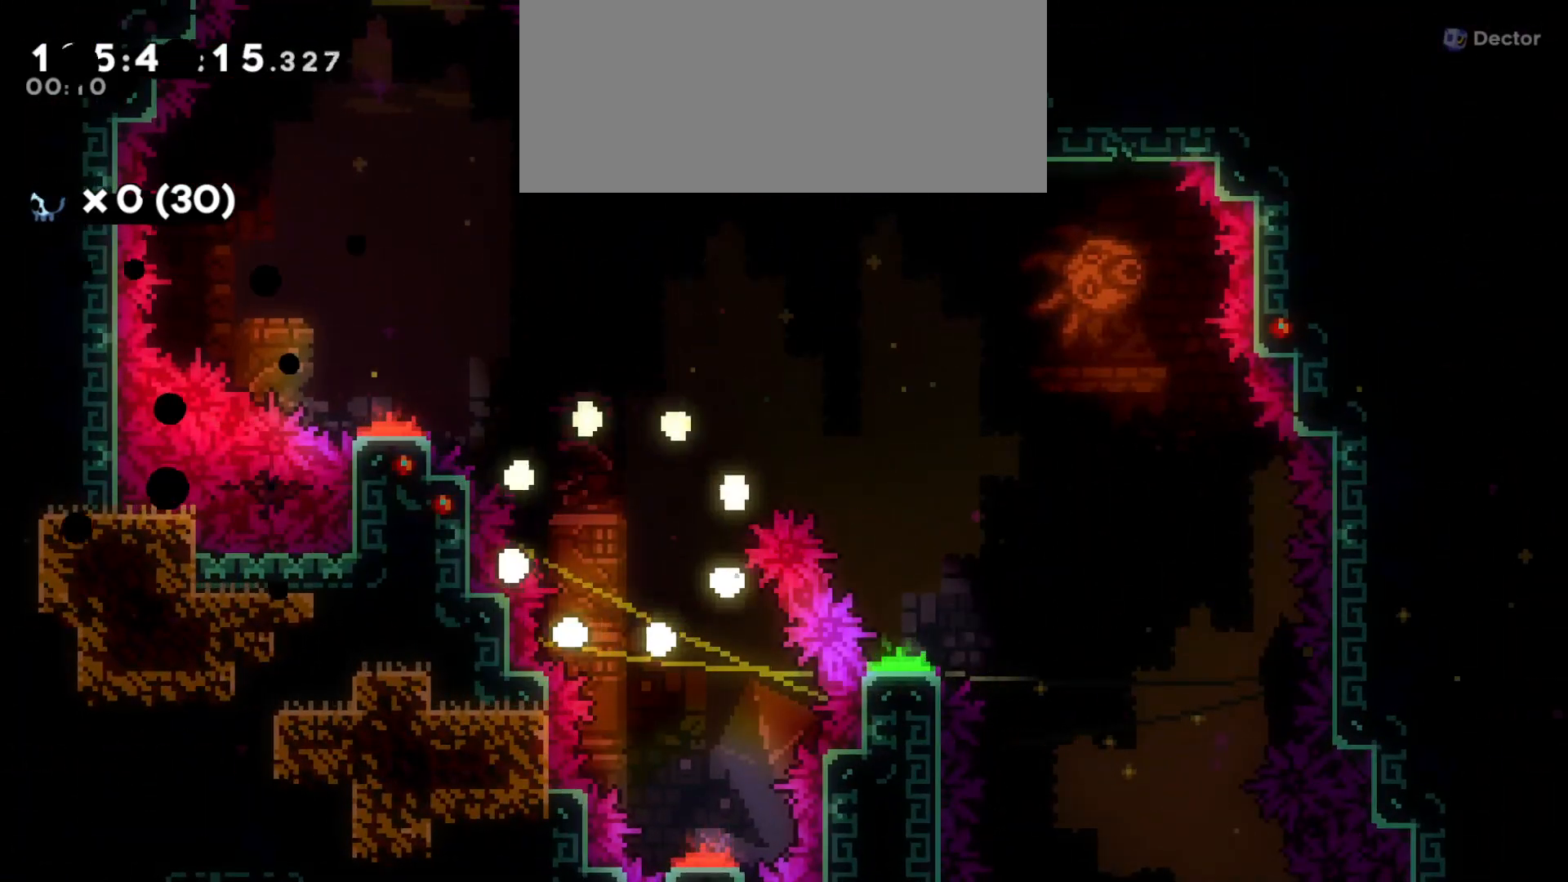
{"keys": [], "events": []}
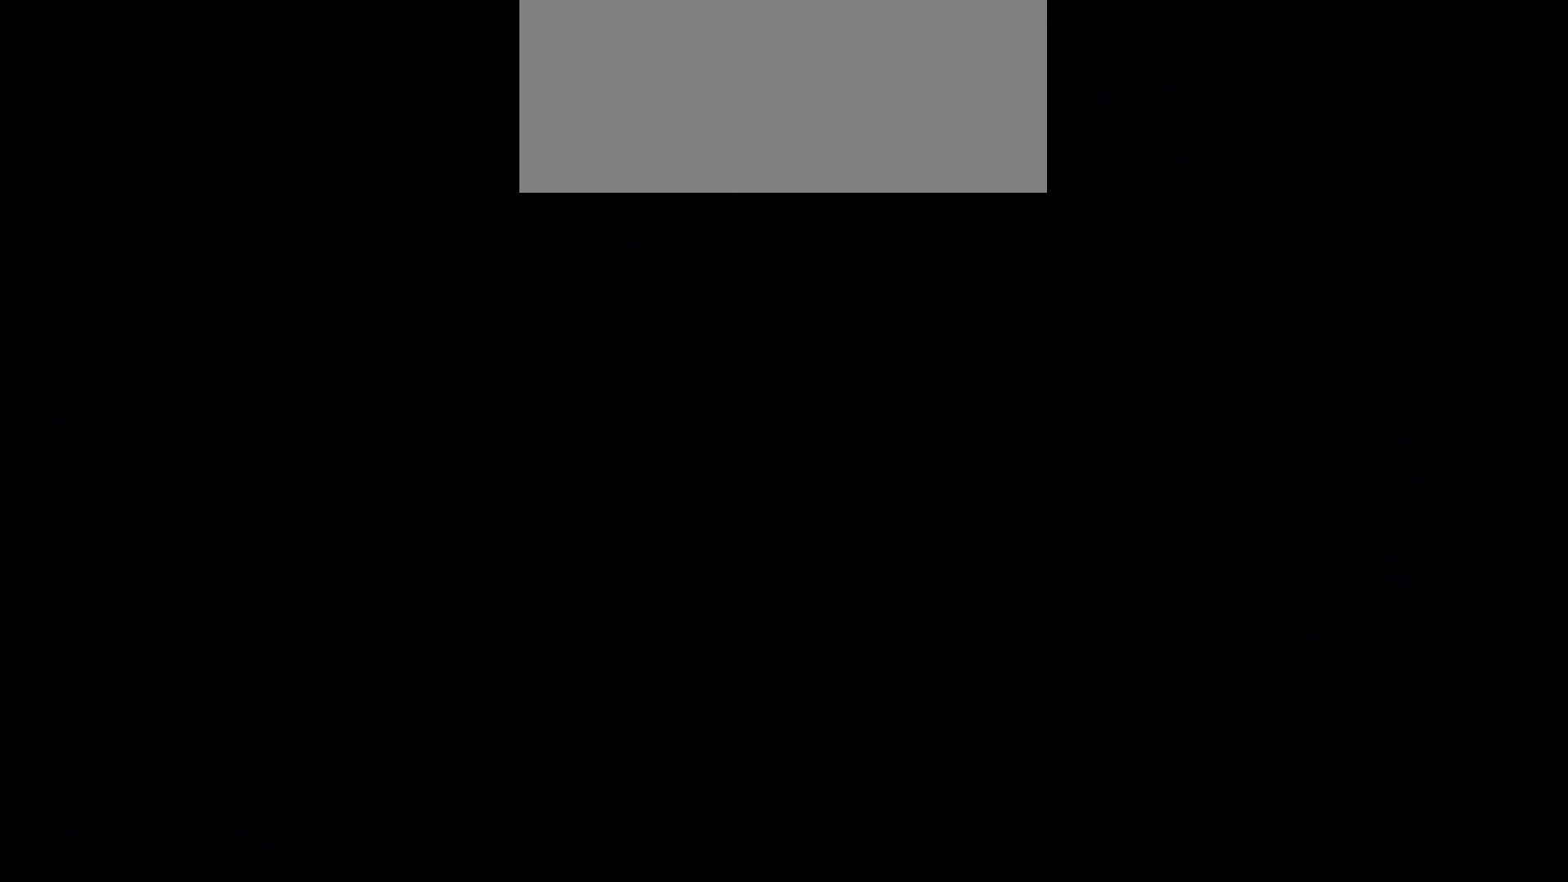
{"keys": [], "events": []}
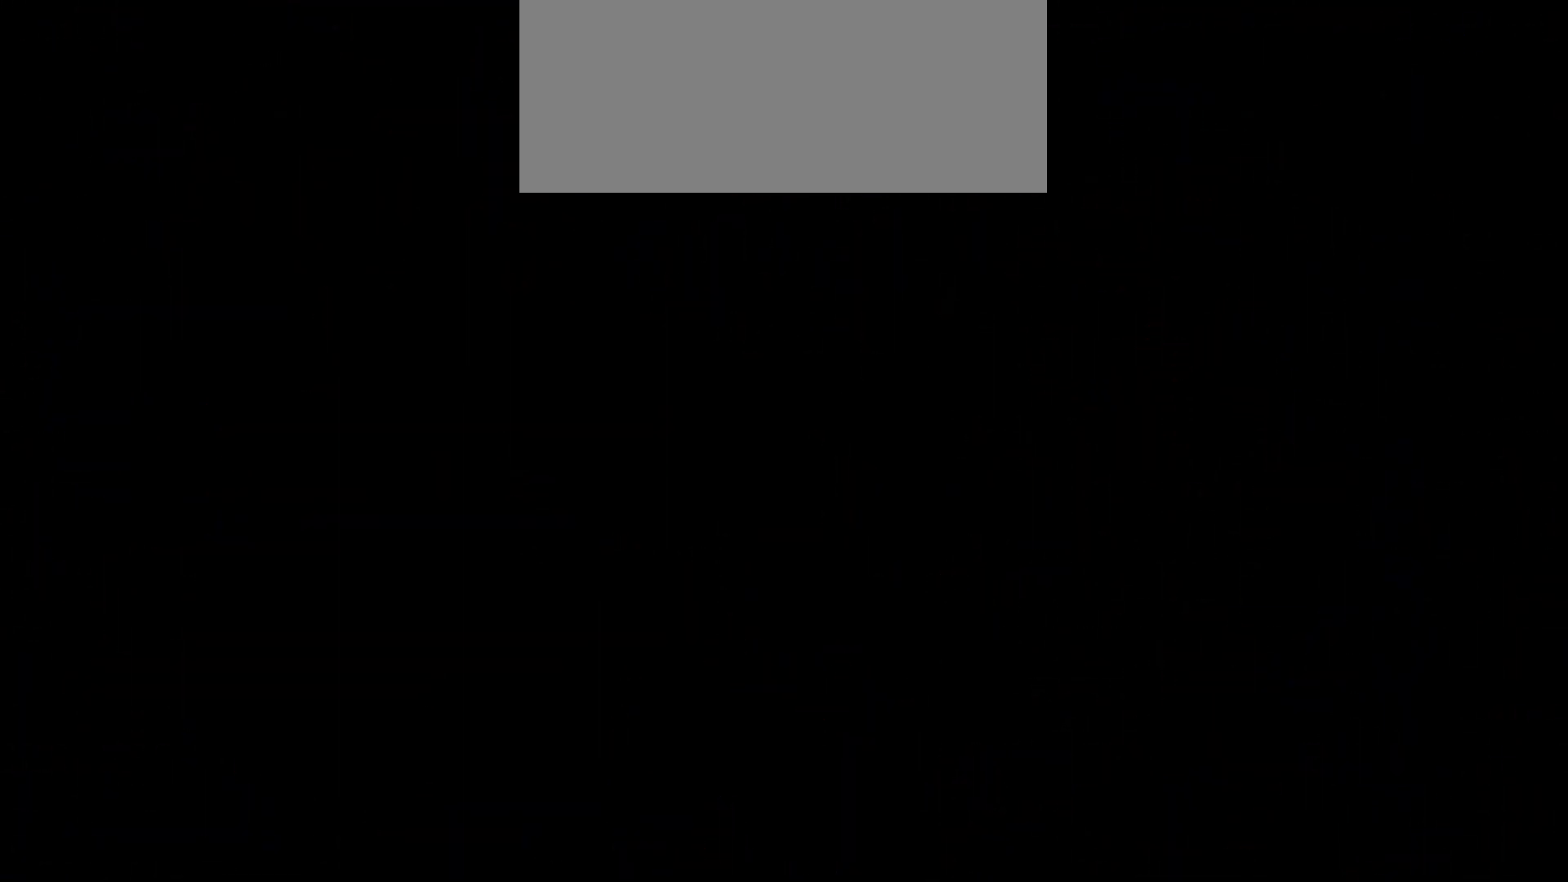
{"keys": [], "events": []}
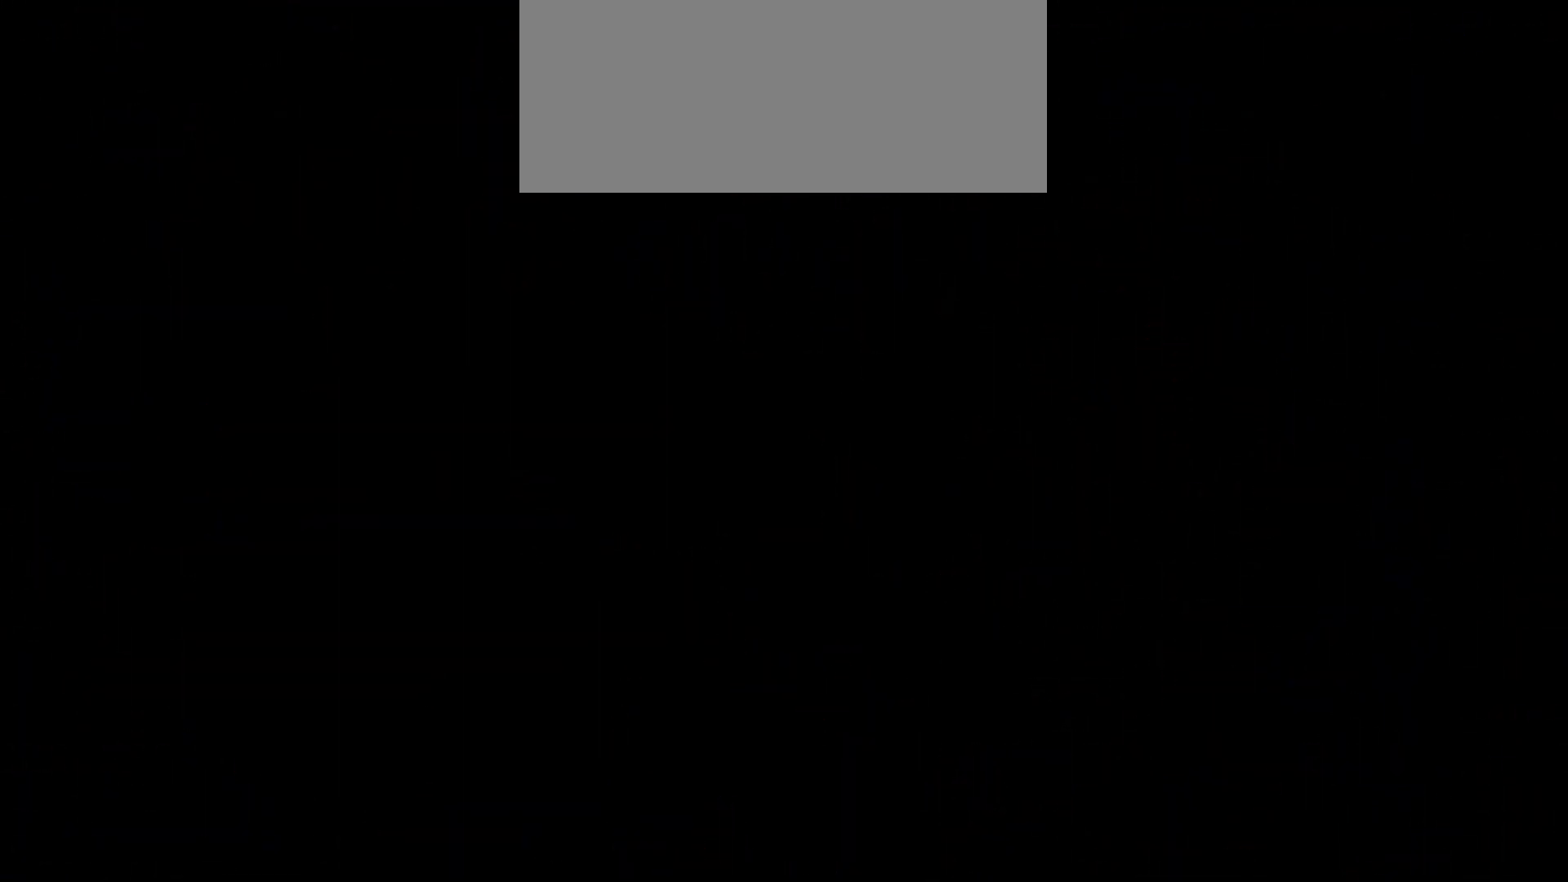
{"keys": [], "events": []}
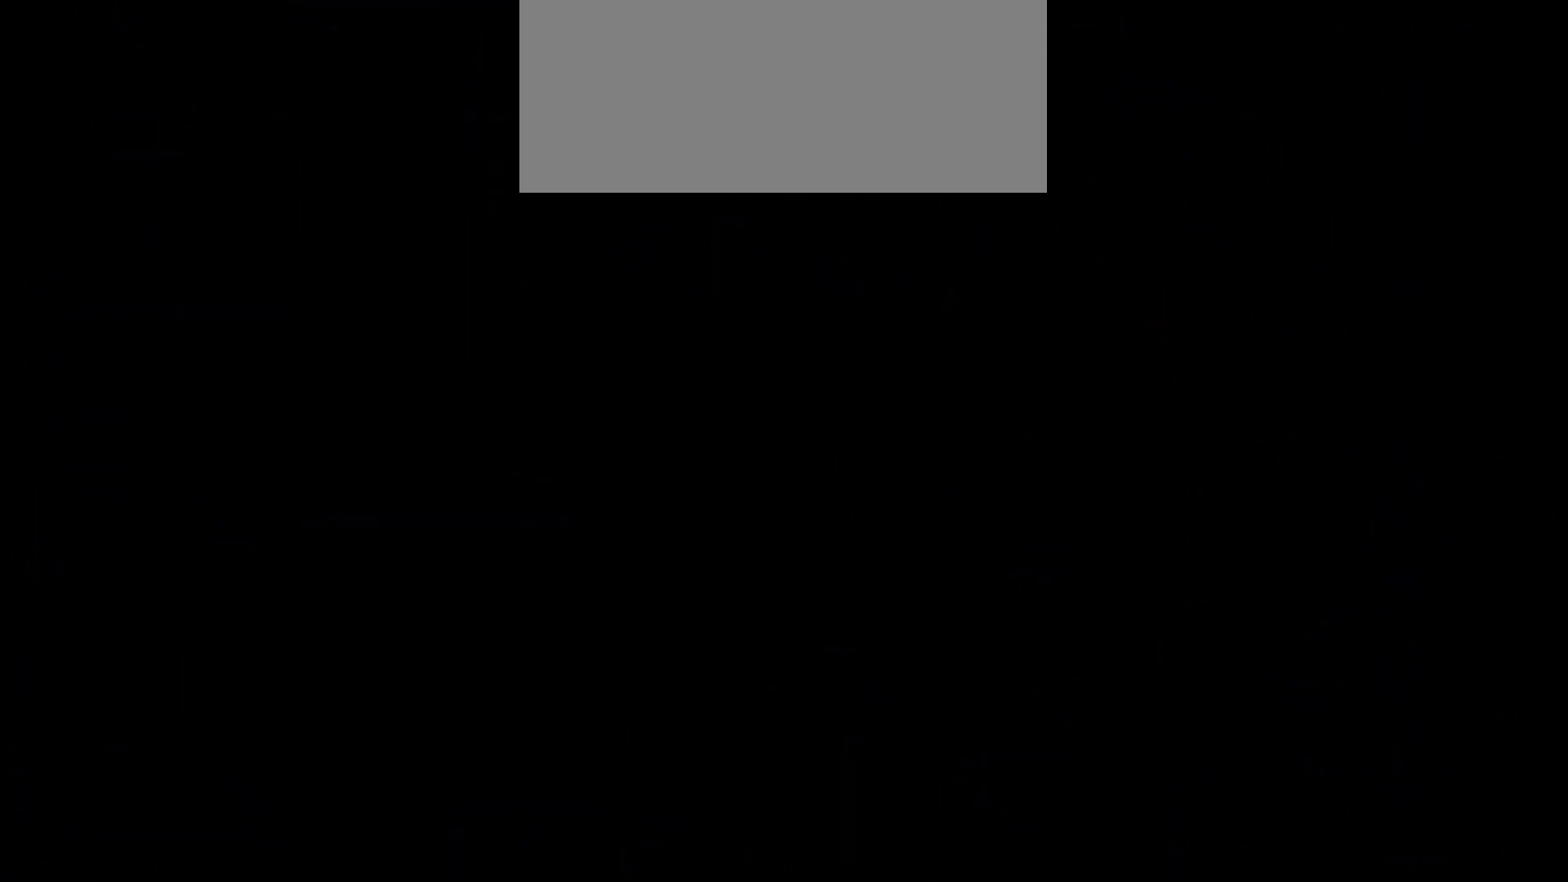
{"keys": ["jump"], "events": [[400, "jump", "down"]]}
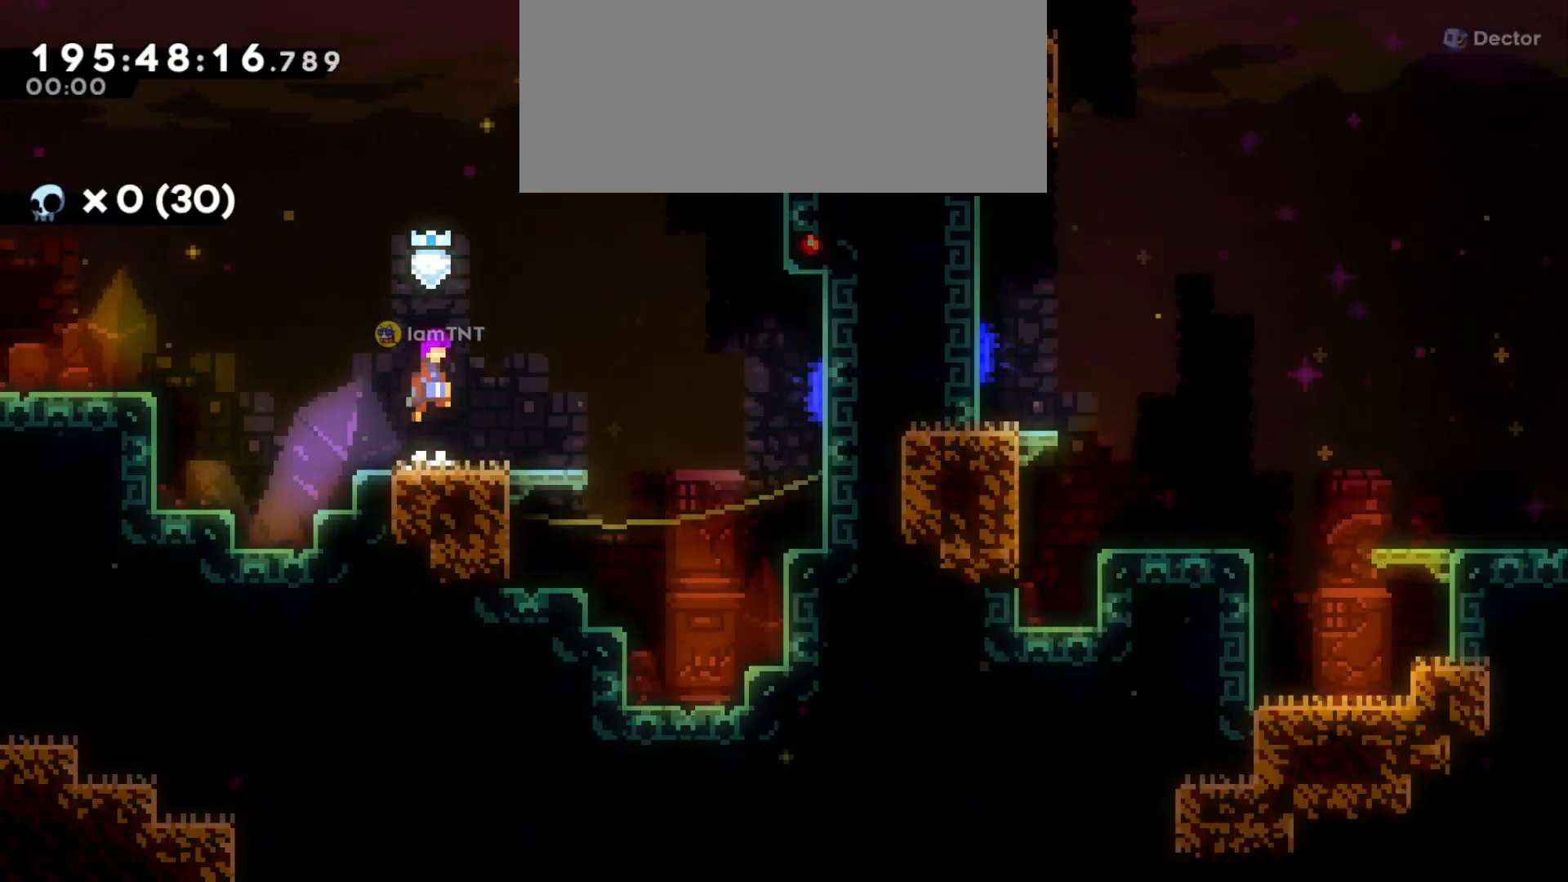
{"keys": ["d", "dash", "s"], "events": [[216, "jump", "up"], [316, "s", "down"], [333, "d", "down"], [350, "dash", "down"]]}
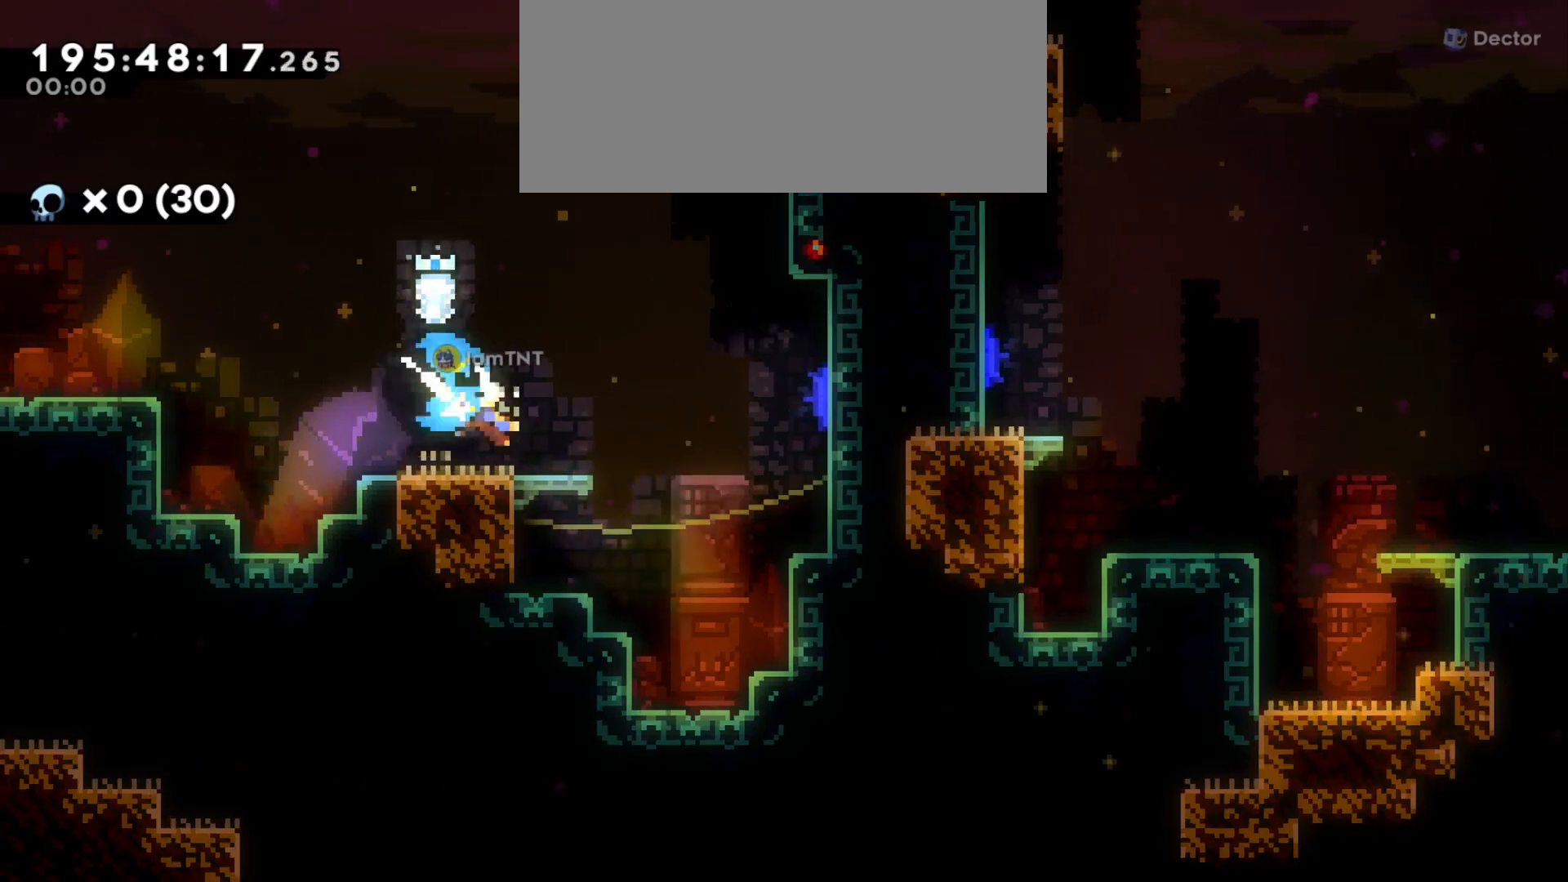
{"keys": ["d", "jump"], "events": [[16, "dash", "up"], [33, "s", "up"], [66, "jump", "down"]]}
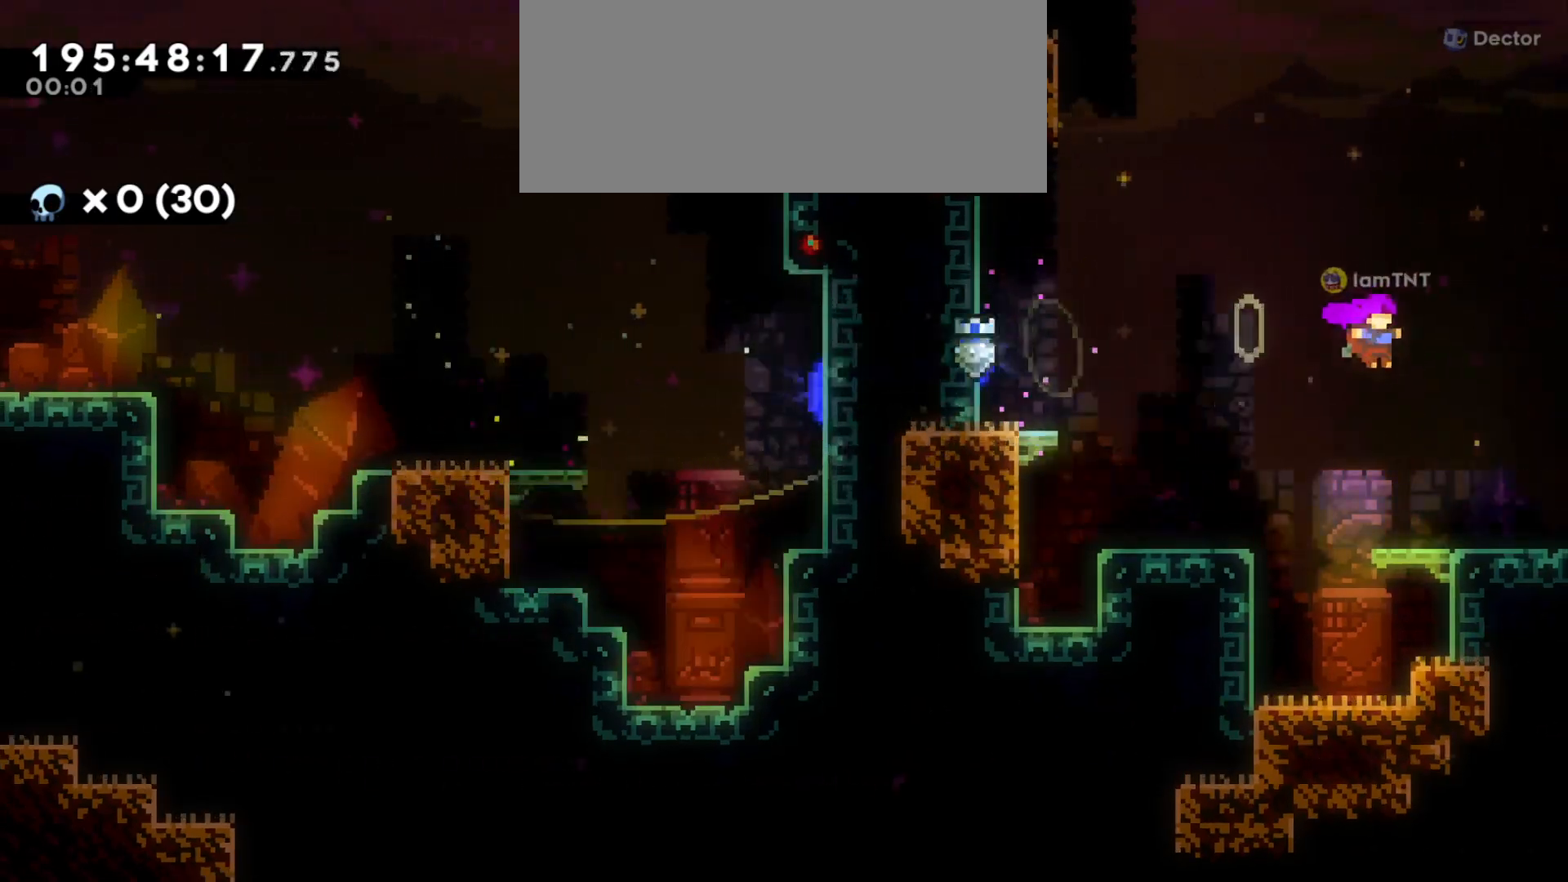
{"keys": ["d"], "events": [[400, "jump", "up"]]}
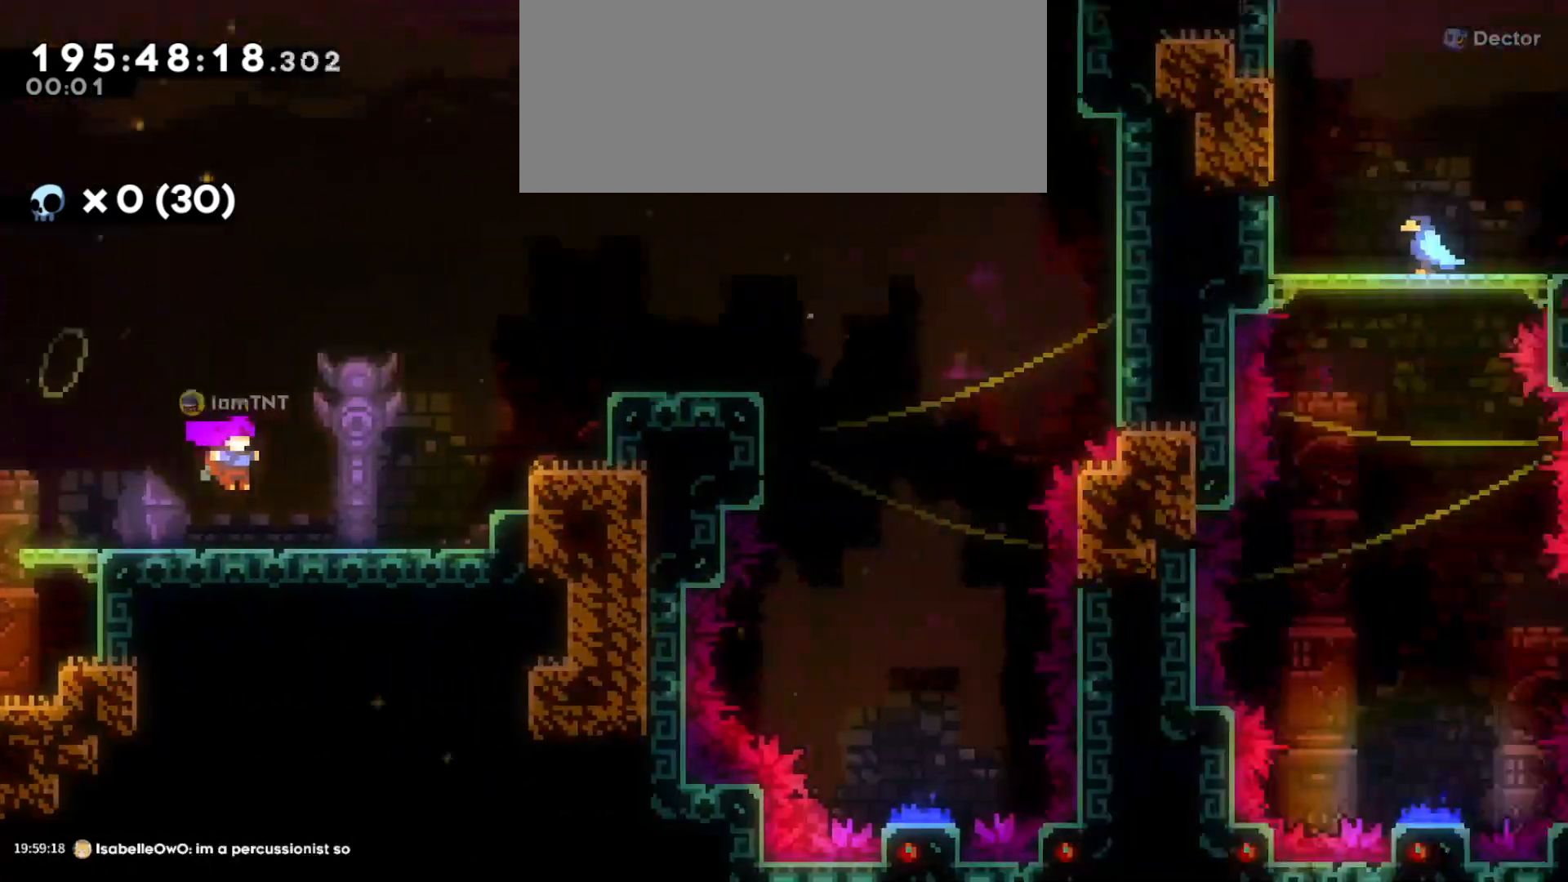
{"keys": ["d", "dash", "jump", "w"], "events": [[383, "jump", "down"], [416, "w", "down"], [483, "dash", "down"]]}
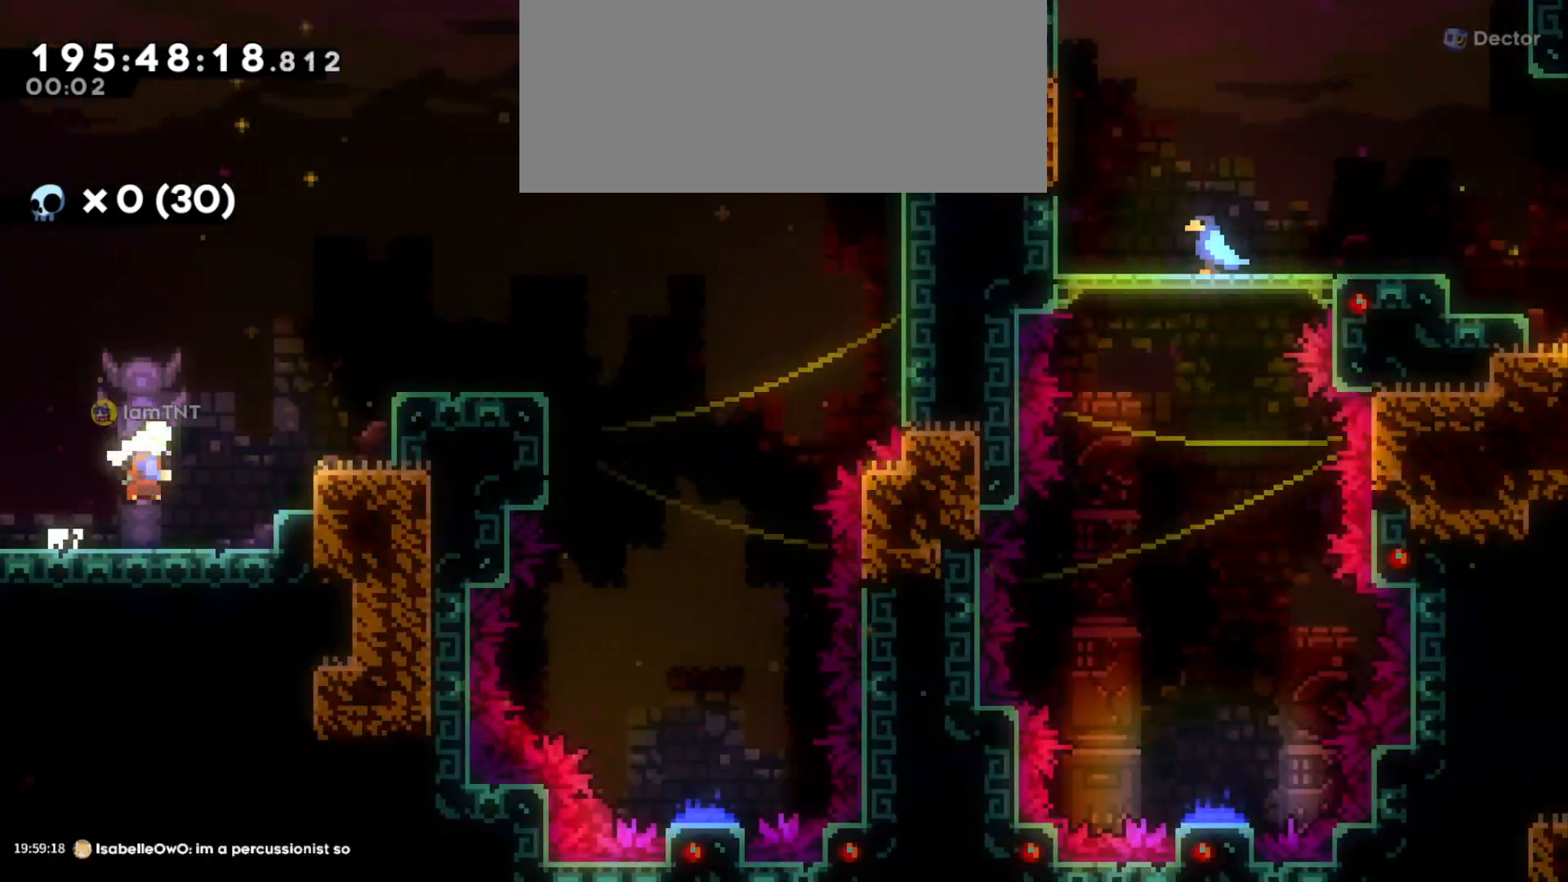
{"keys": ["d"], "events": [[16, "jump", "up"], [133, "dash", "up"], [166, "w", "up"]]}
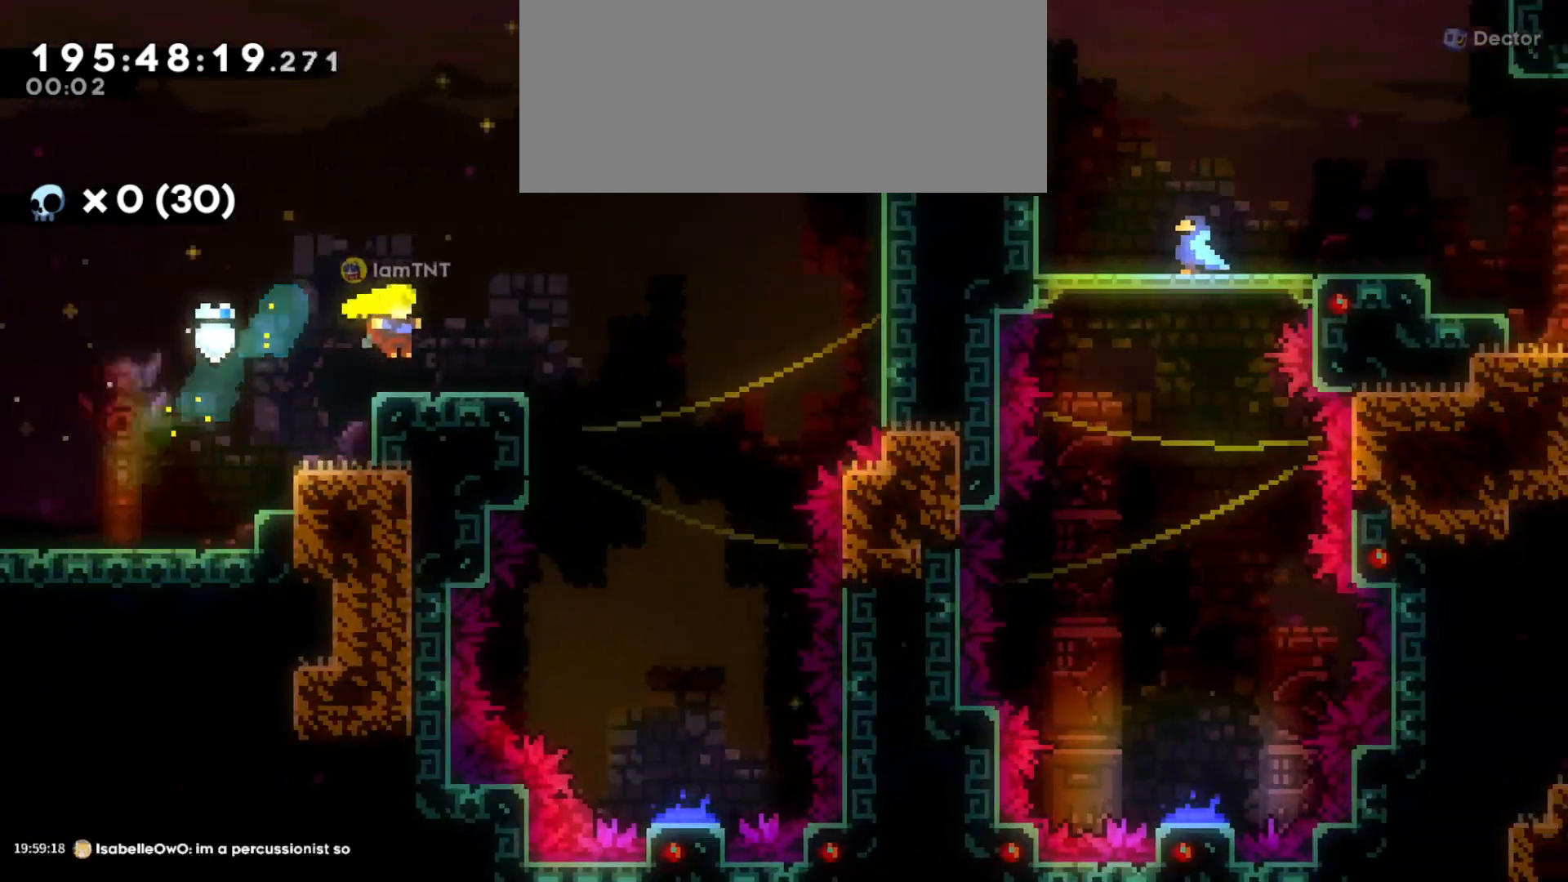
{"keys": ["d", "s"], "events": [[100, "jump", "down"], [433, "s", "down"], [483, "jump", "up"]]}
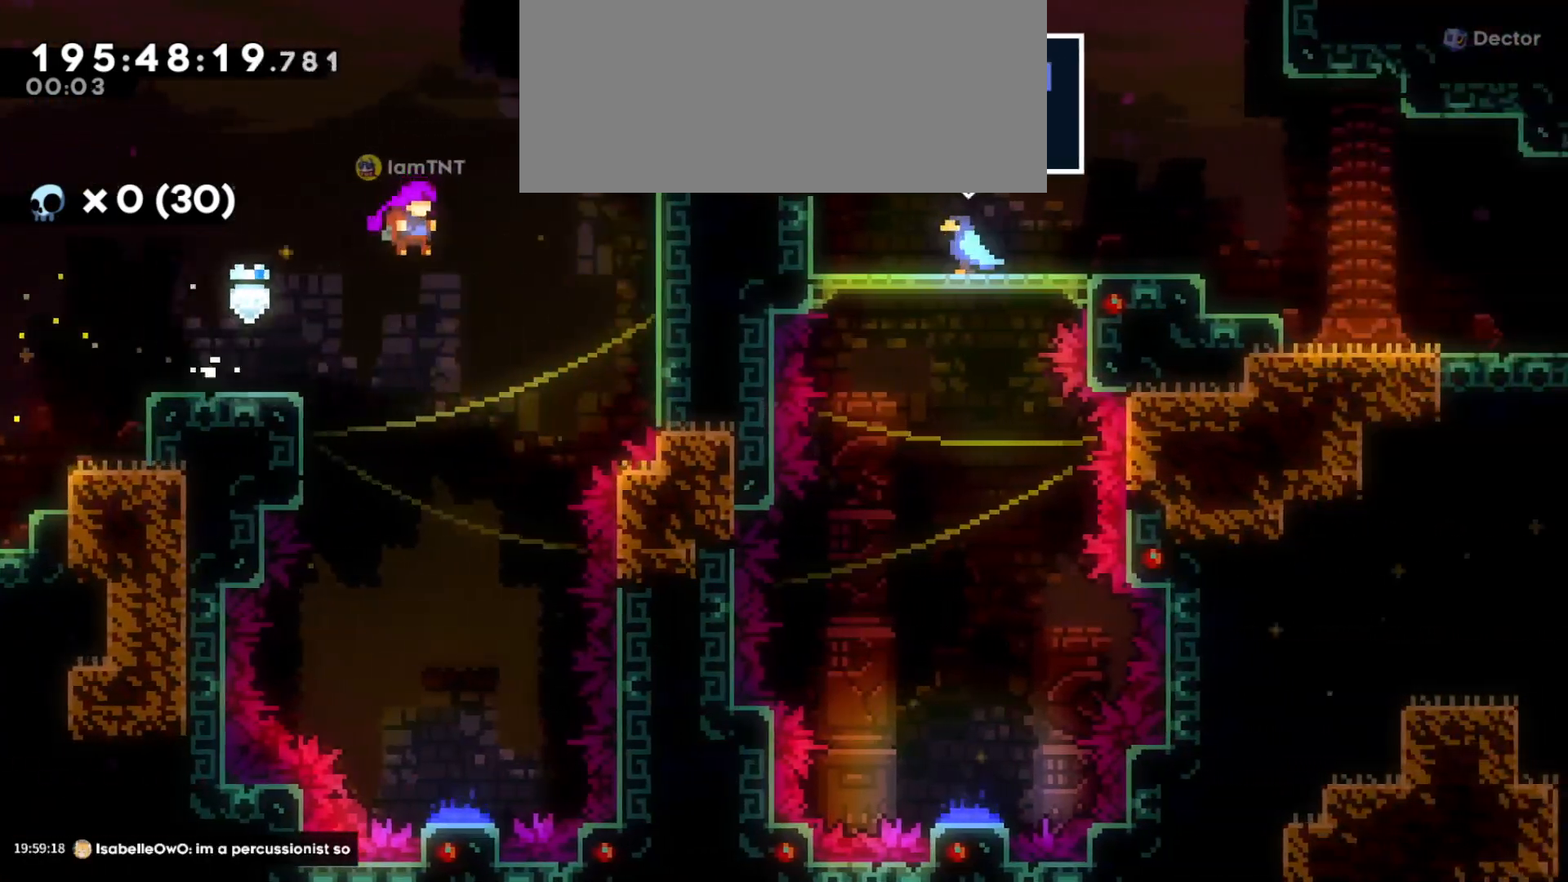
{"keys": ["s"], "events": [[50, "d", "up"]]}
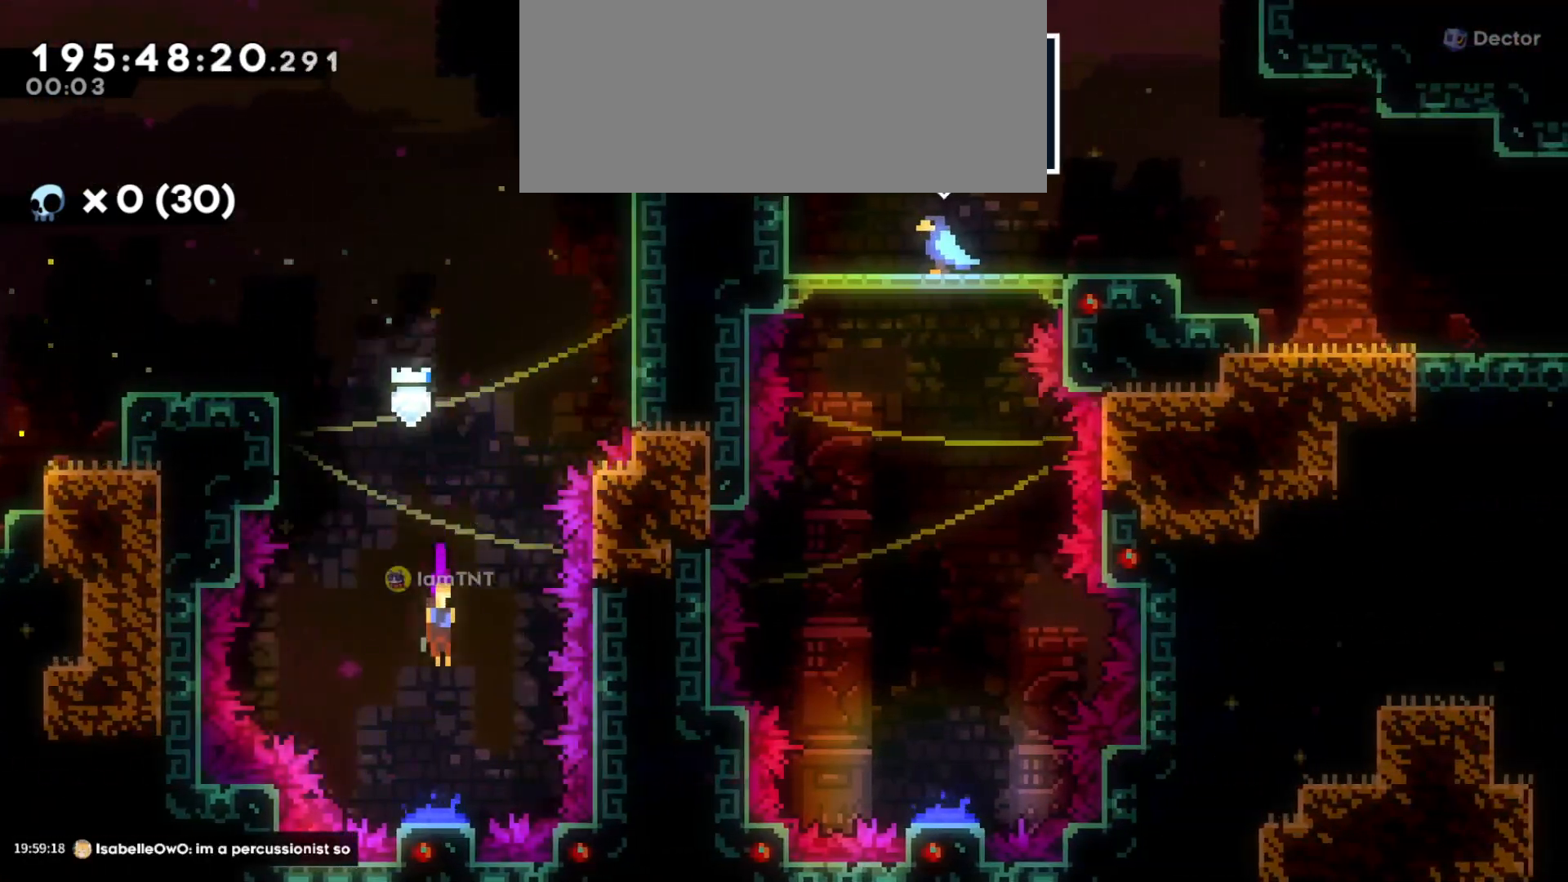
{"keys": ["dash", "w"], "events": [[216, "s", "up"], [316, "w", "down"], [433, "dash", "down"]]}
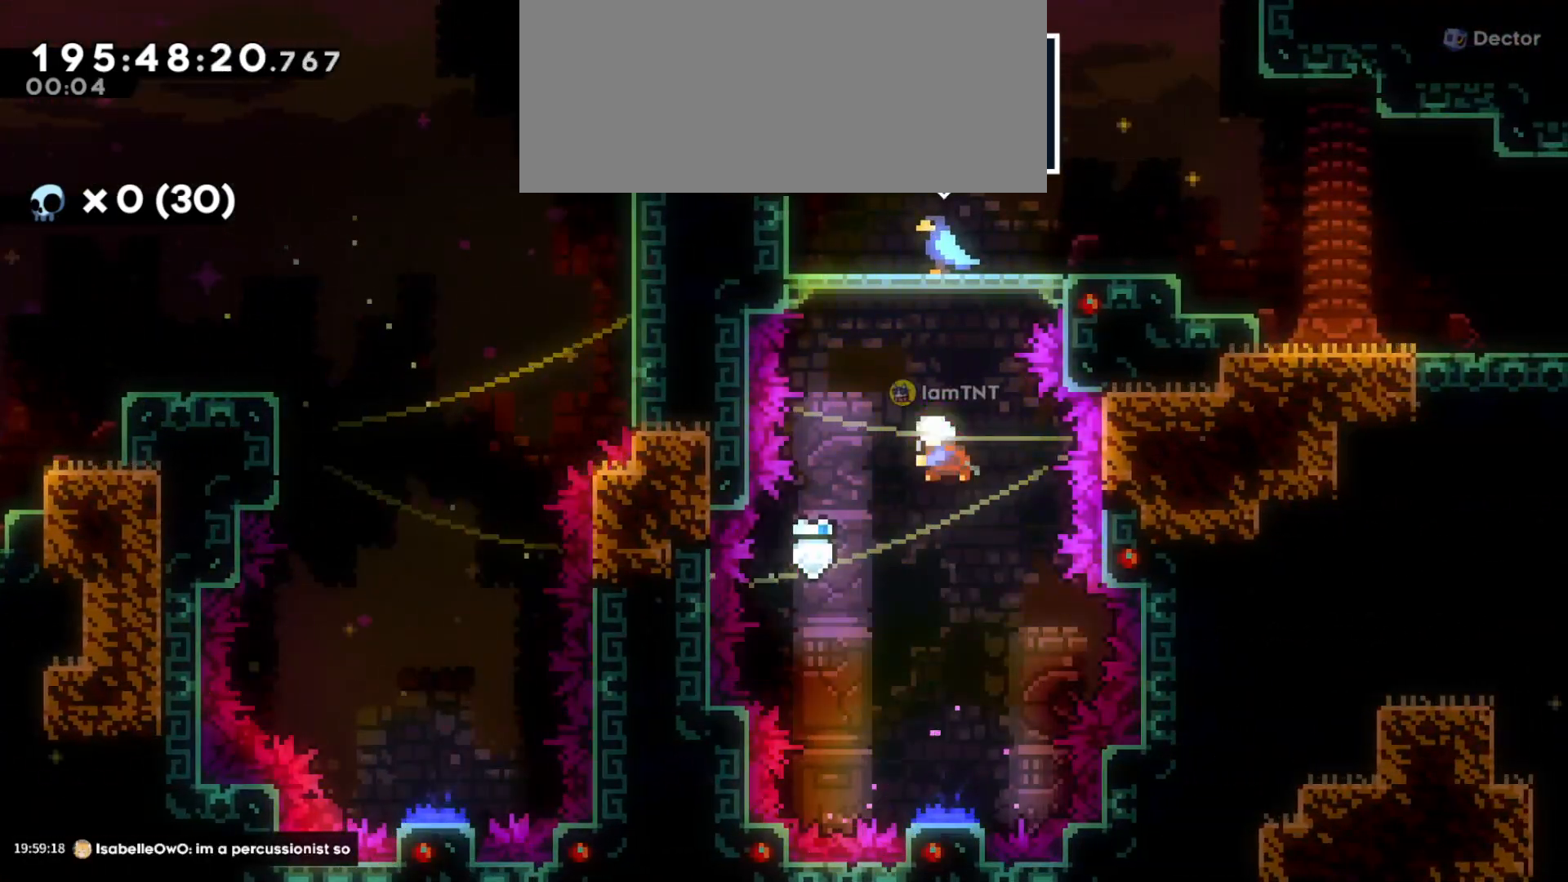
{"keys": ["d", "s"], "events": [[33, "dash", "up"], [166, "w", "up"], [416, "s", "down"], [450, "d", "down"]]}
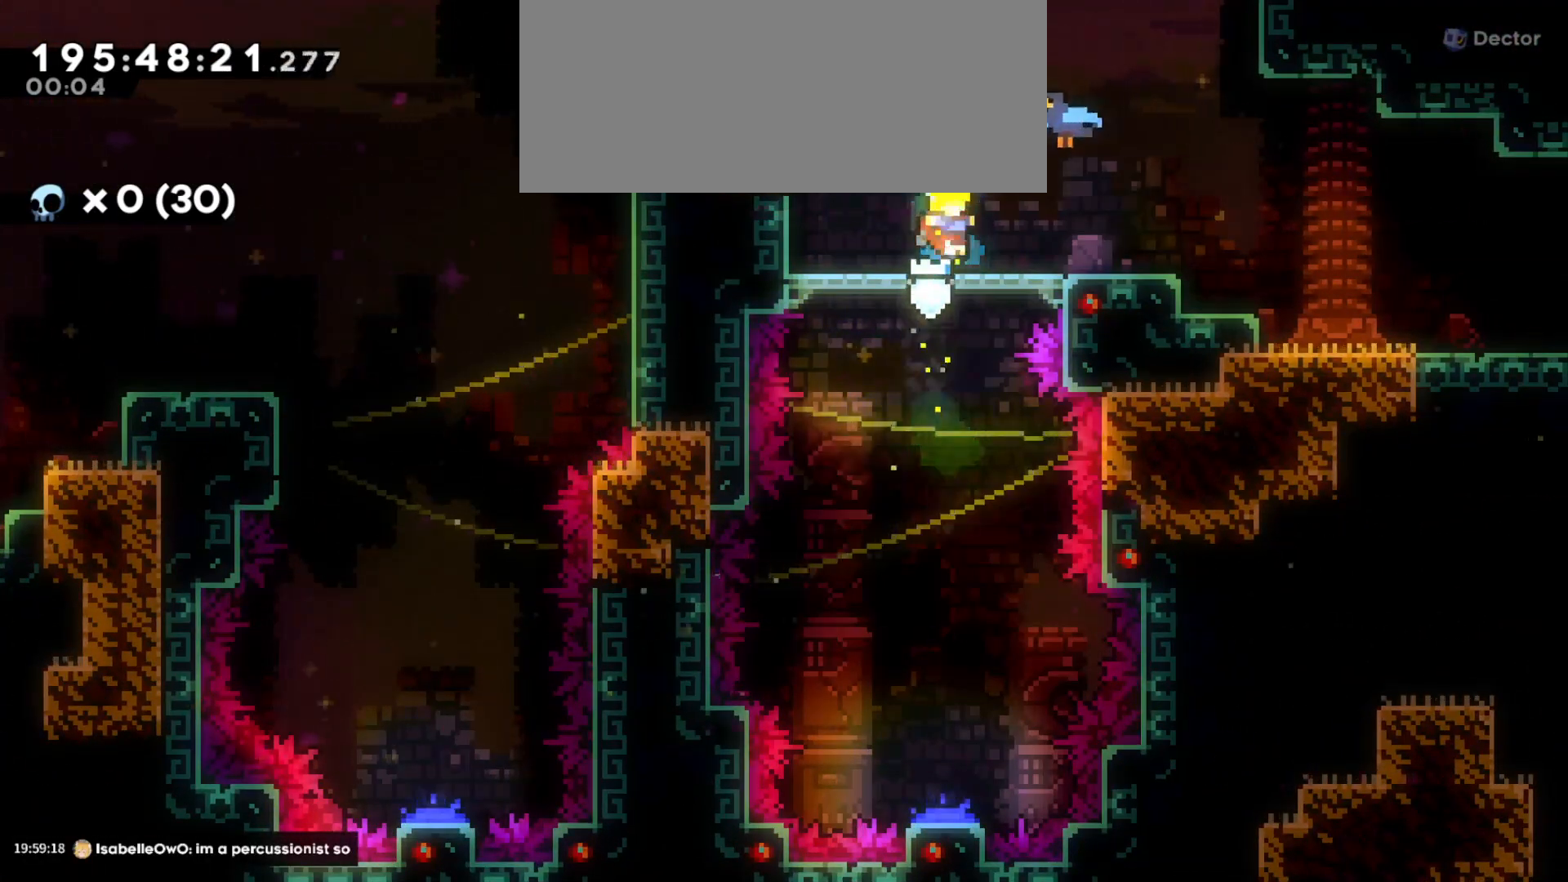
{"keys": ["d"], "events": [[66, "dash", "down"], [216, "s", "up"], [233, "dash", "up"], [283, "jump", "down"], [383, "jump", "up"]]}
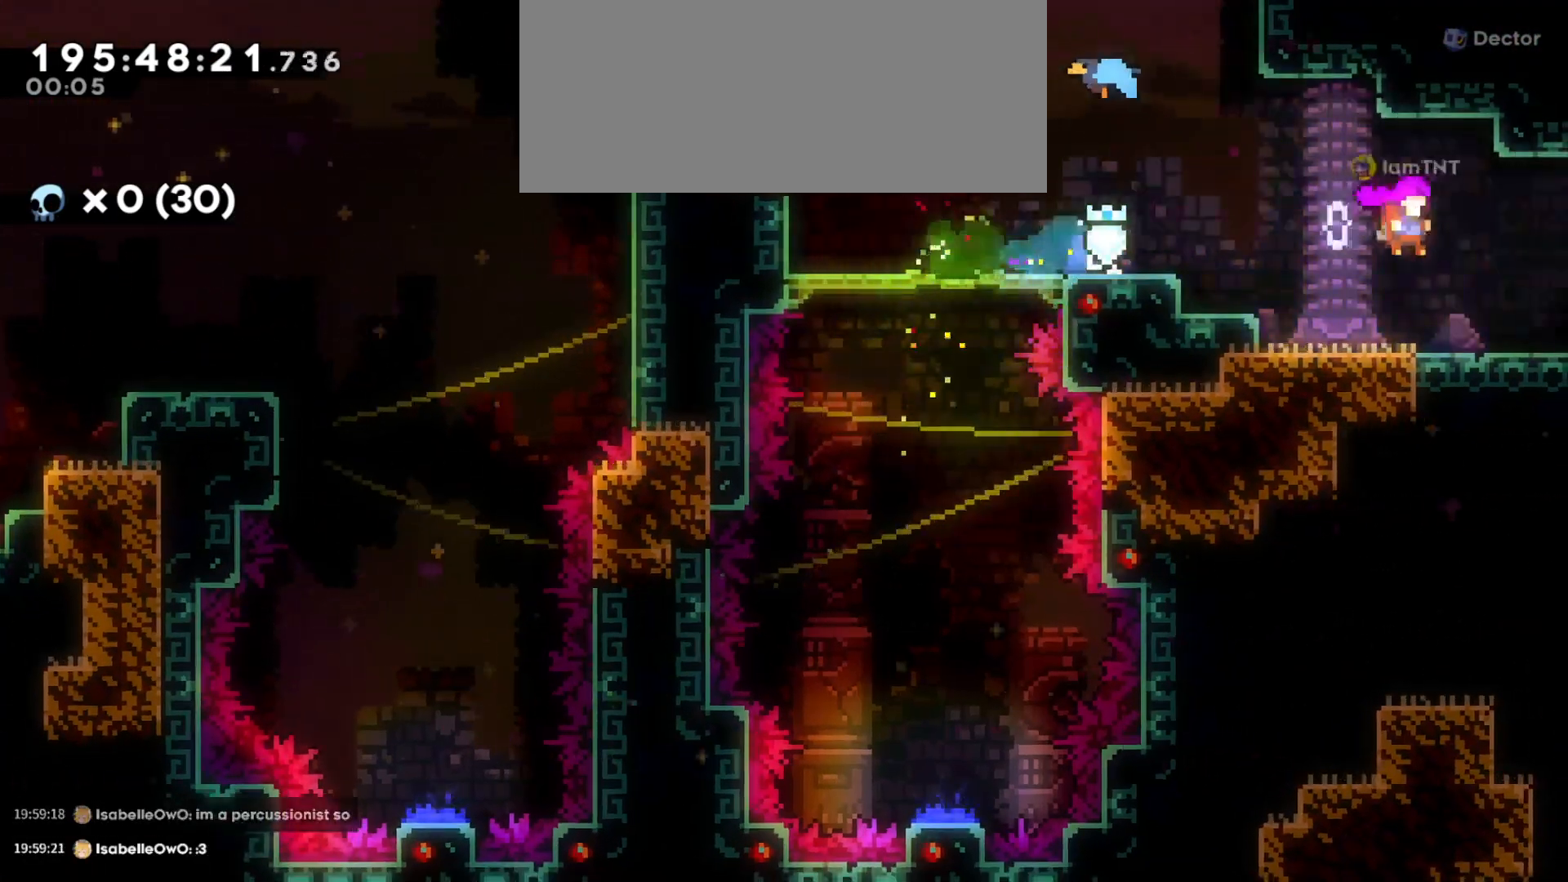
{"keys": ["d"], "events": []}
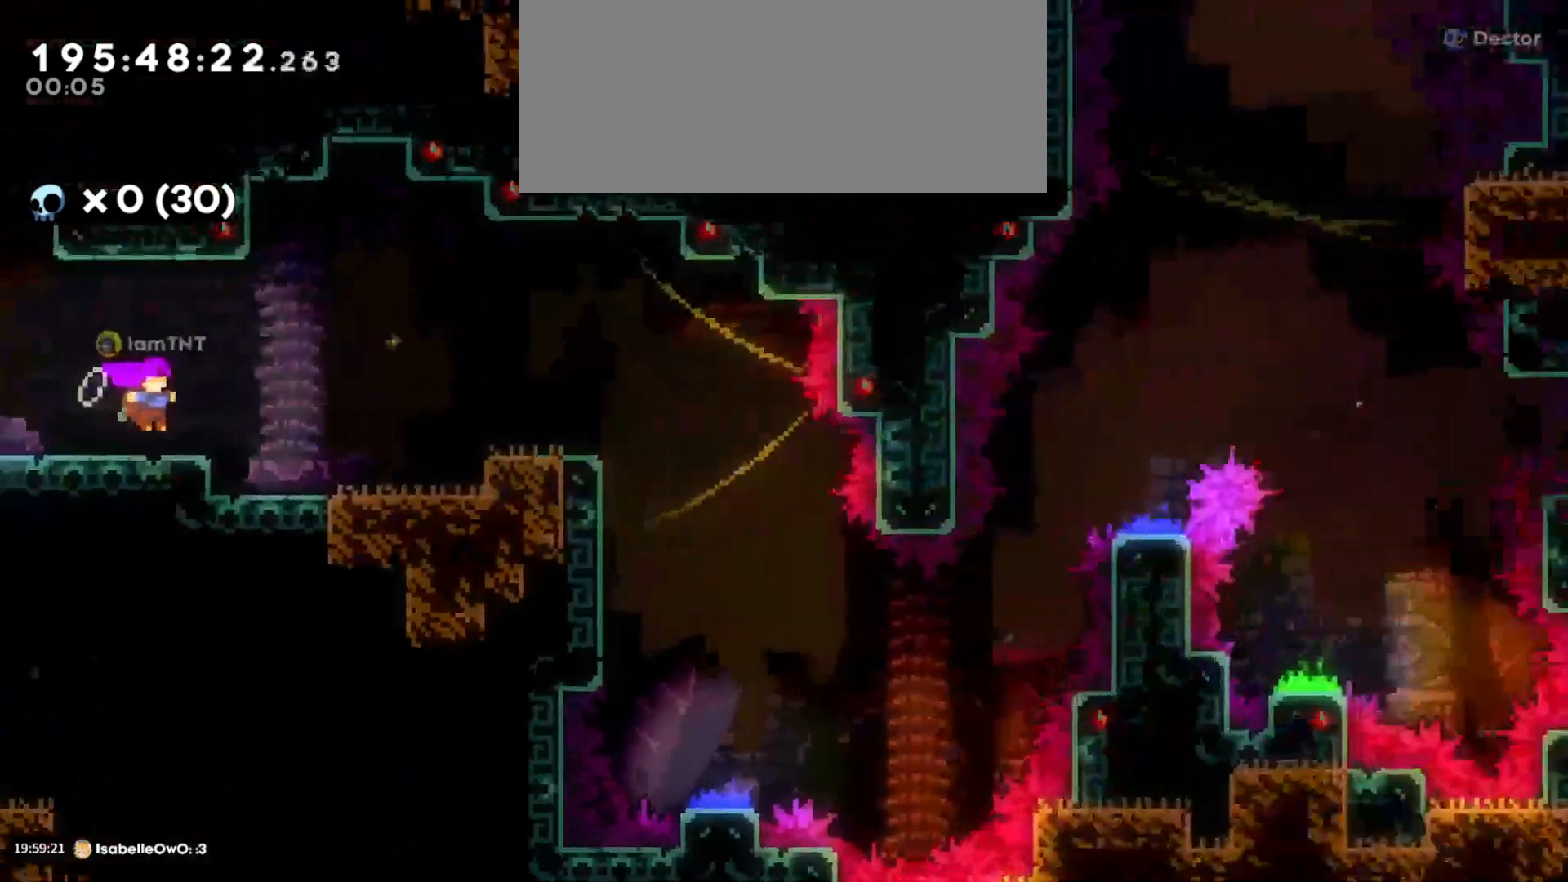
{"keys": [], "events": [[466, "d", "up"]]}
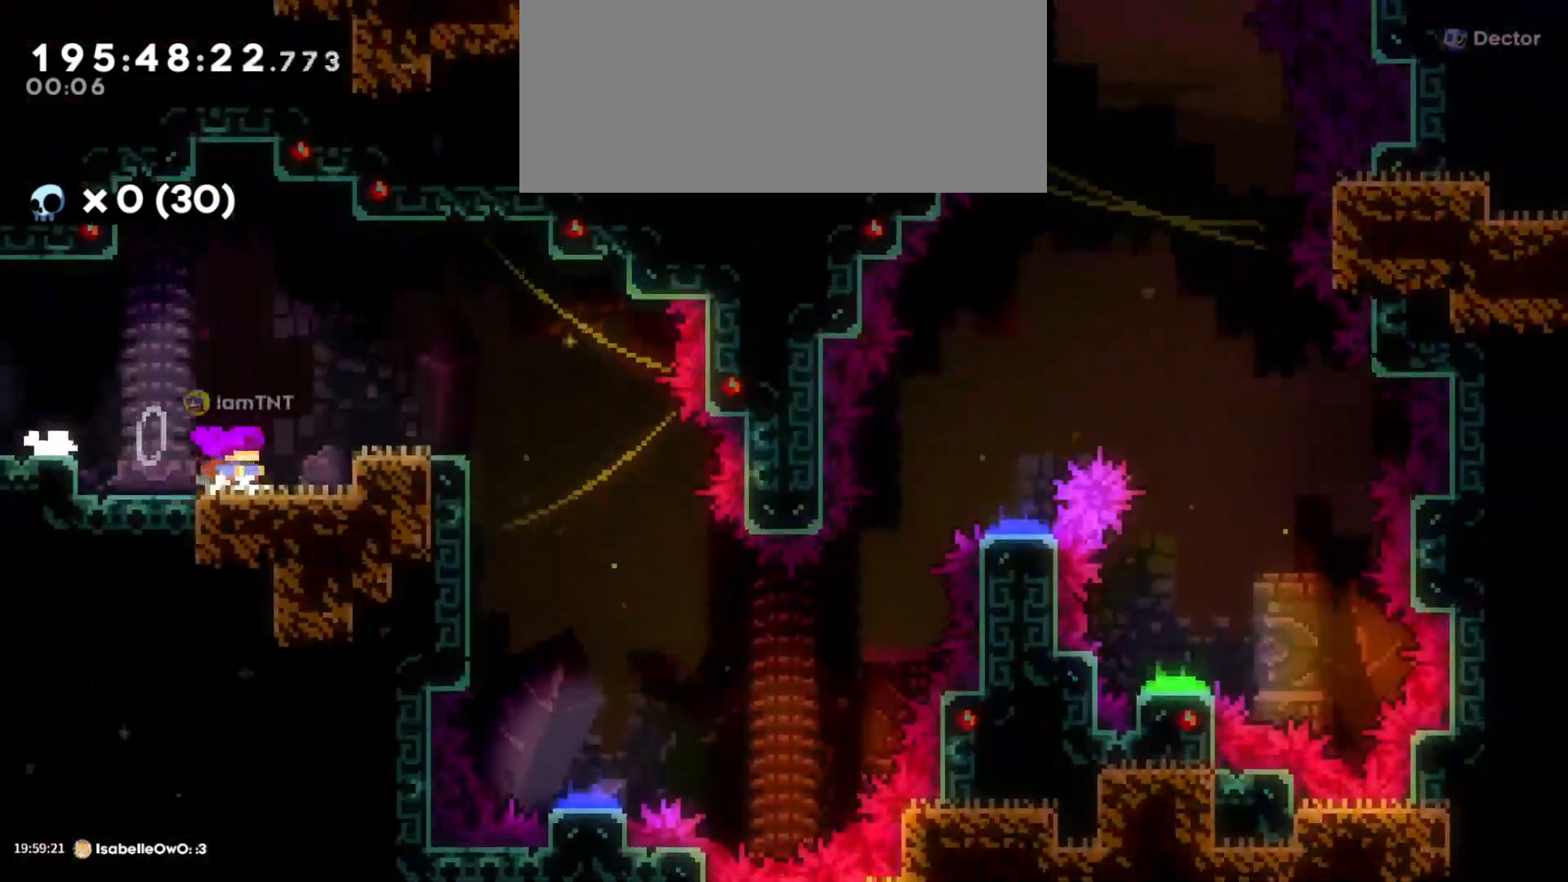
{"keys": ["d", "jump"], "events": [[133, "jump", "down"], [166, "d", "down"], [216, "jump", "up"], [500, "jump", "down"]]}
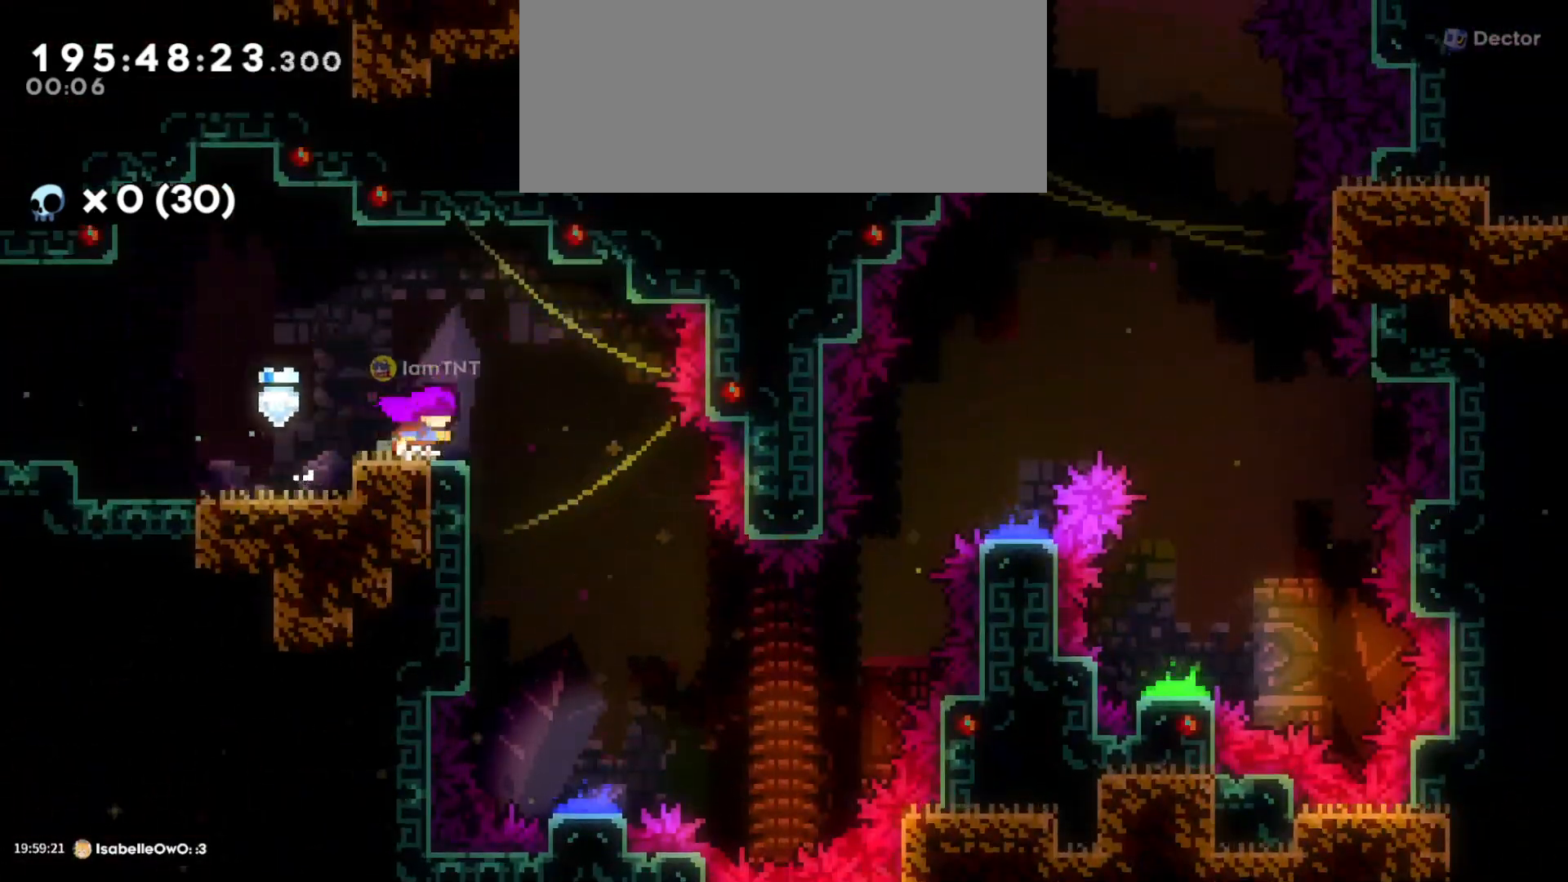
{"keys": ["s"], "events": [[216, "s", "down"], [266, "d", "up"], [266, "jump", "up"]]}
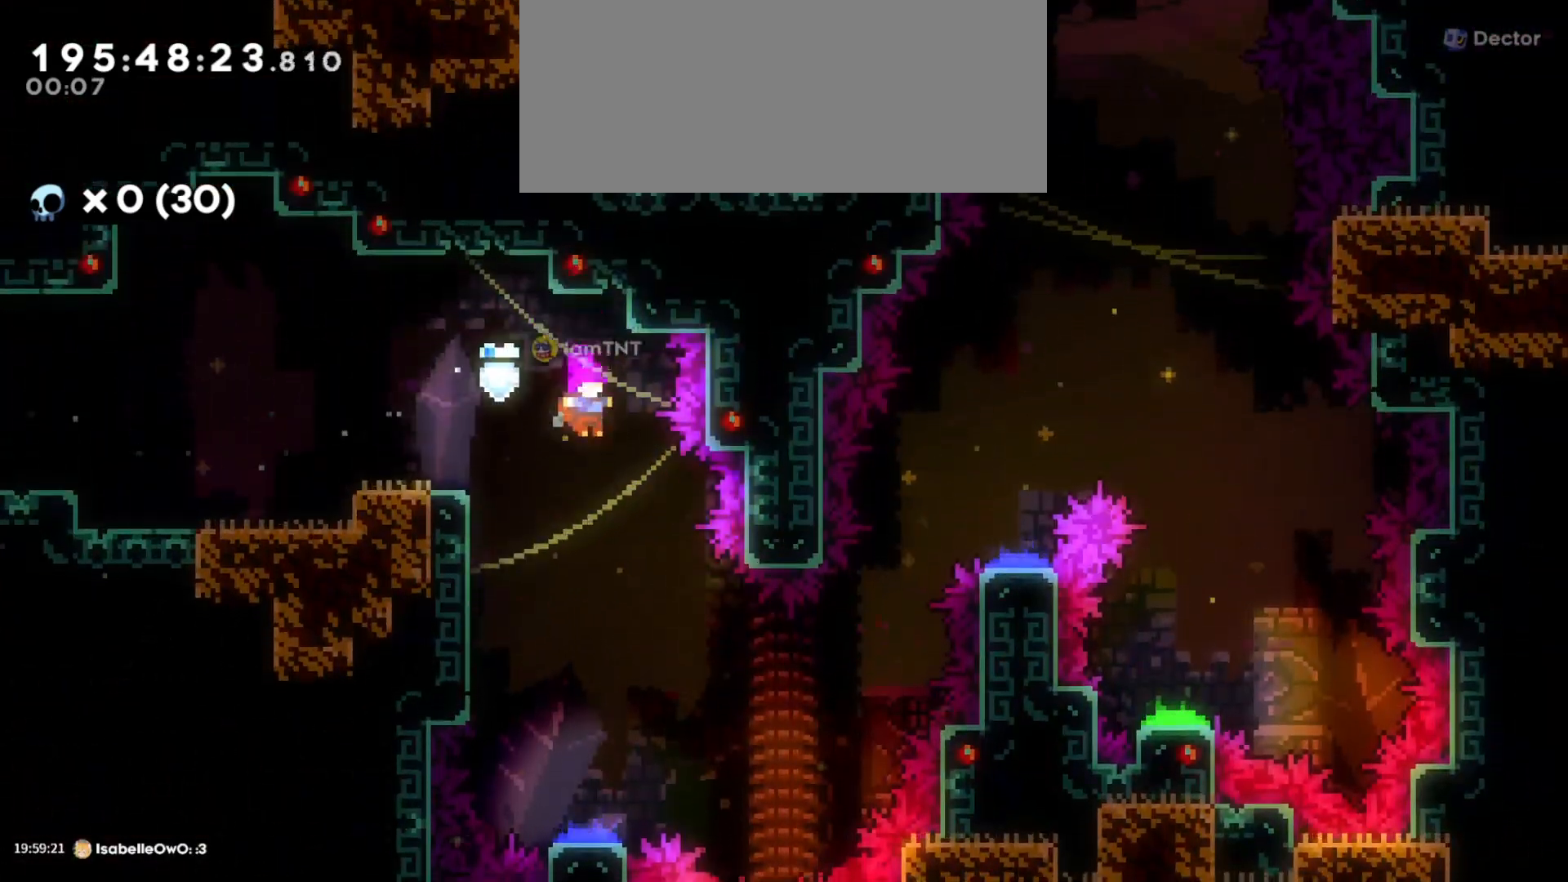
{"keys": ["d", "s"], "events": [[400, "d", "down"]]}
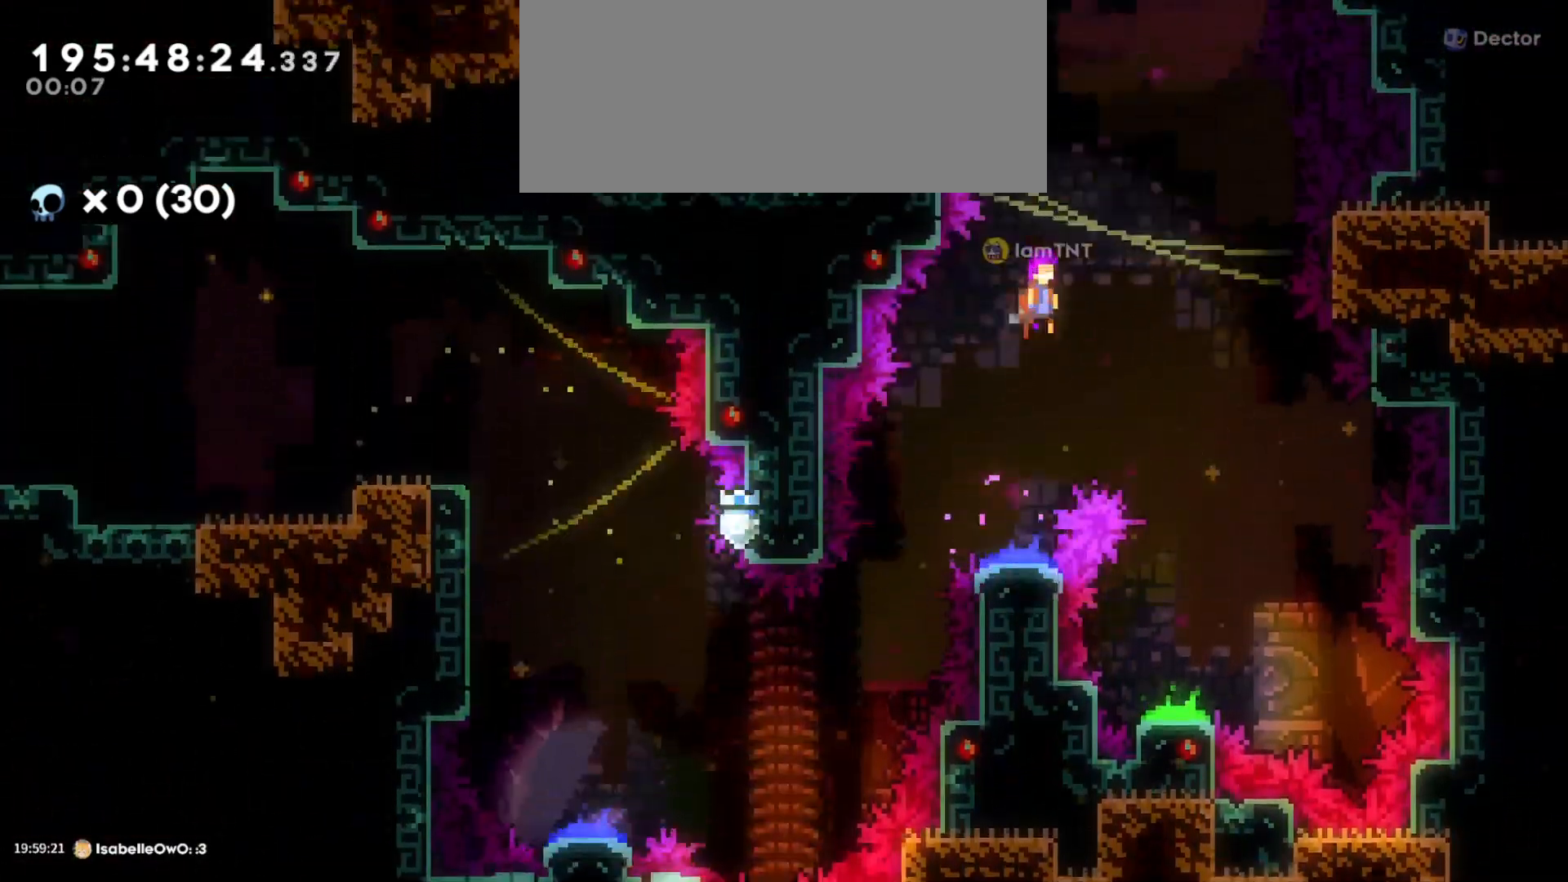
{"keys": ["s"], "events": [[283, "d", "up"]]}